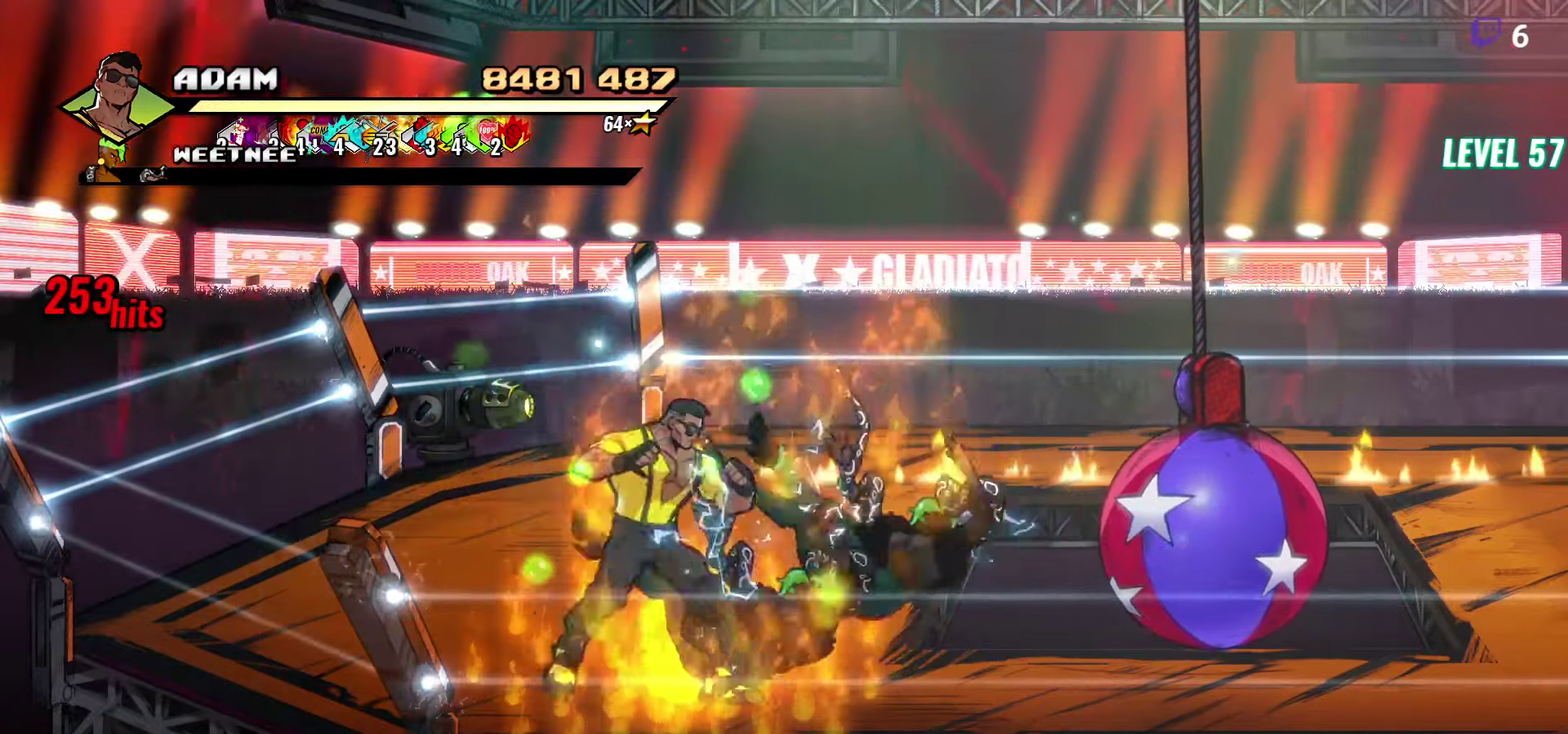
Gameplay with a controller (Xbox layout); each line is a JSON object with the inputs held at the frame after it. "events" lists button and stick changes between this image and that frame as [ms after this image, input, new state], when the widget could be followed in between. Not read: L3 R3 left_stick right_stick.
{"buttons": [], "events": [[117, "Y", "up"], [300, "Y", "down"], [367, "Y", "up"]]}
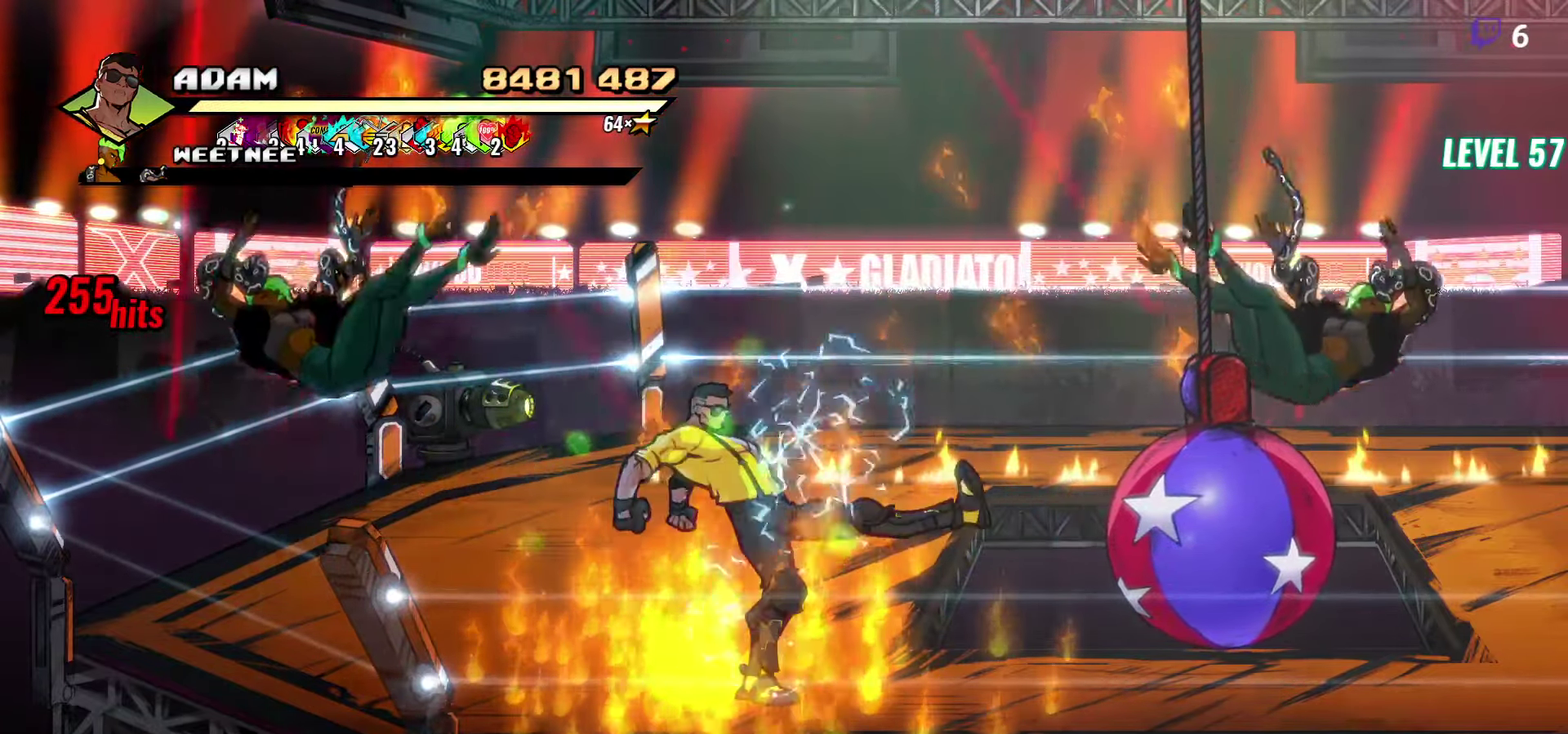
{"buttons": [], "events": [[17, "DPAD_RIGHT", "down"], [417, "Y", "down"], [450, "DPAD_RIGHT", "up"], [483, "Y", "up"]]}
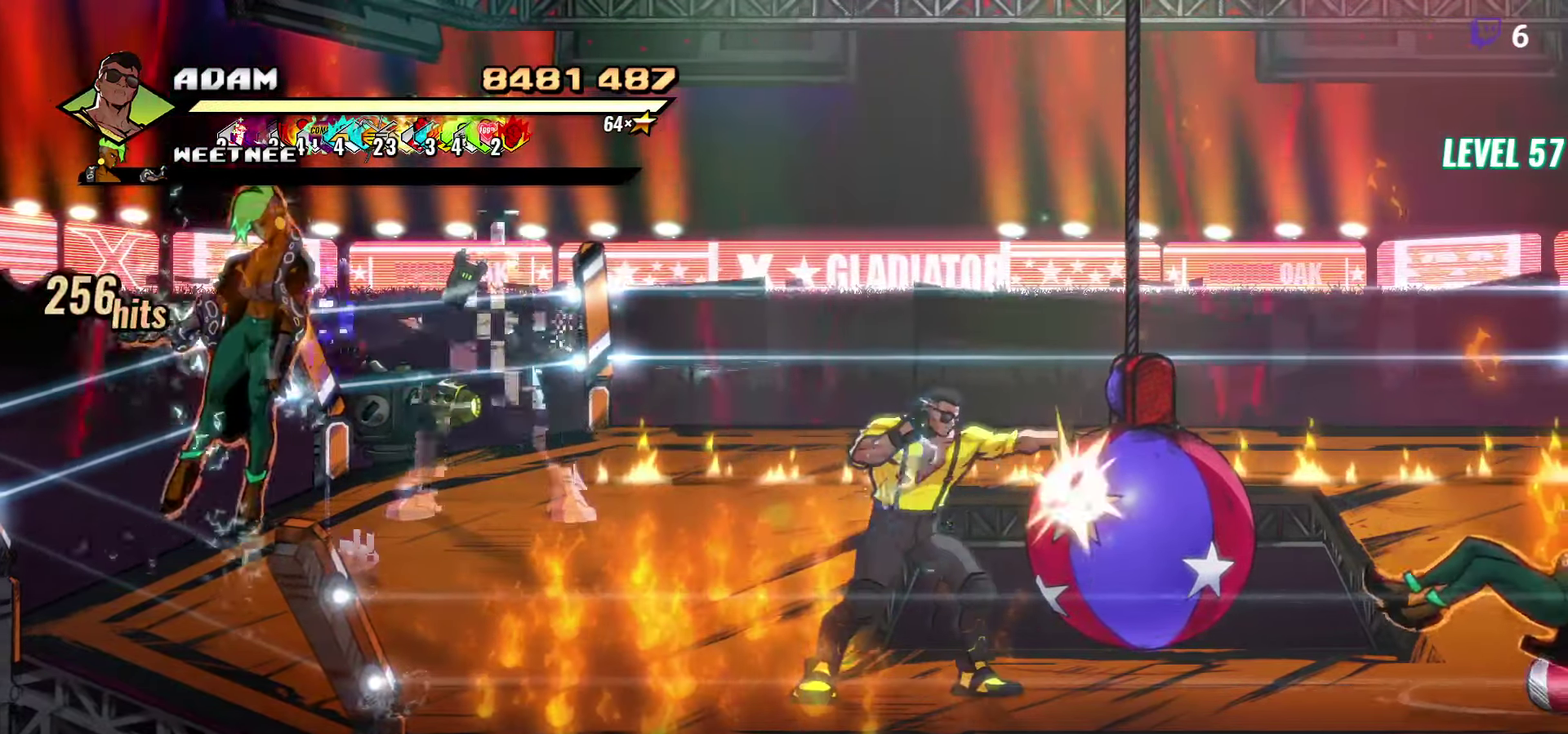
{"buttons": ["DPAD_UP", "DPAD_LEFT"], "events": [[183, "DPAD_LEFT", "down"], [500, "DPAD_UP", "down"]]}
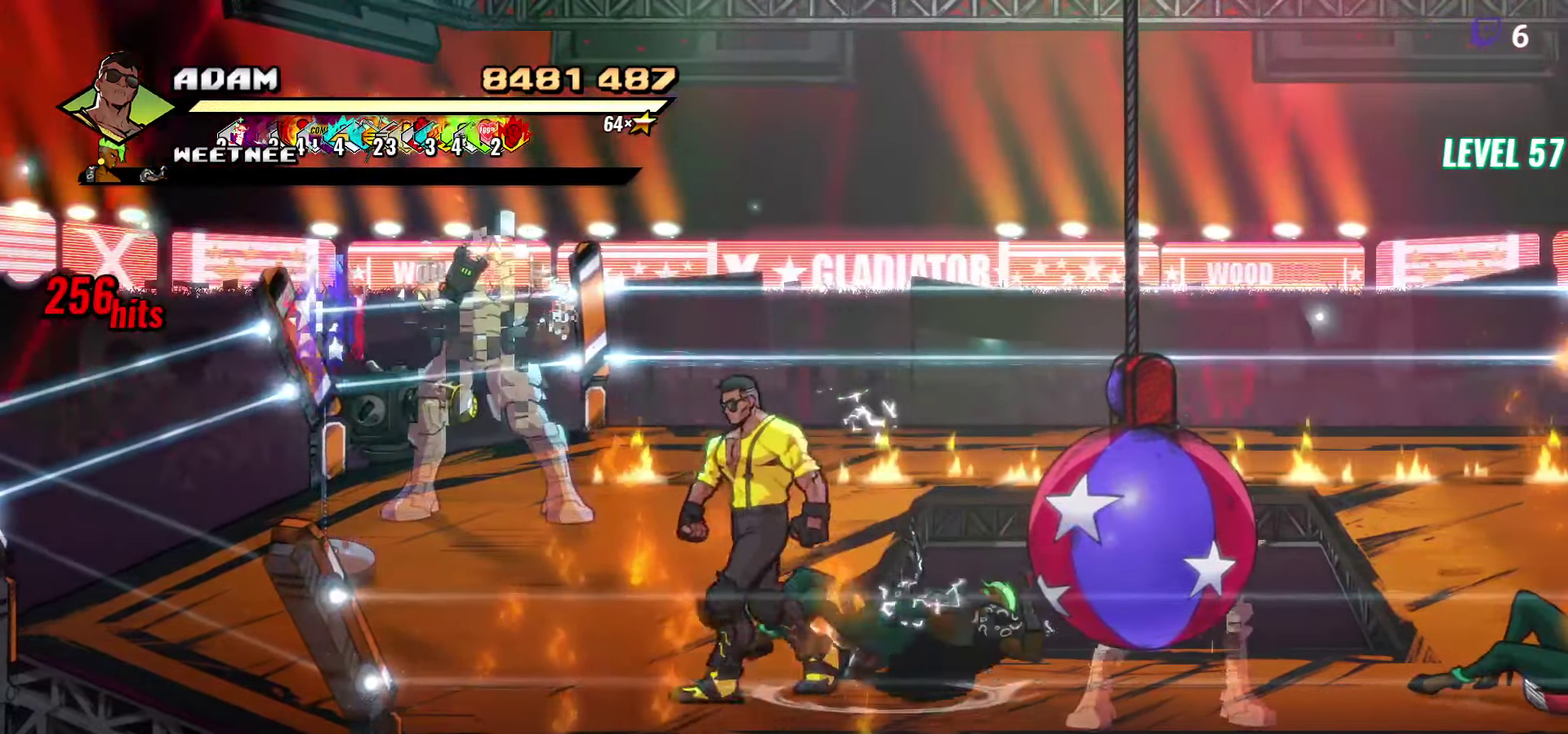
{"buttons": ["DPAD_UP"], "events": [[183, "DPAD_LEFT", "up"]]}
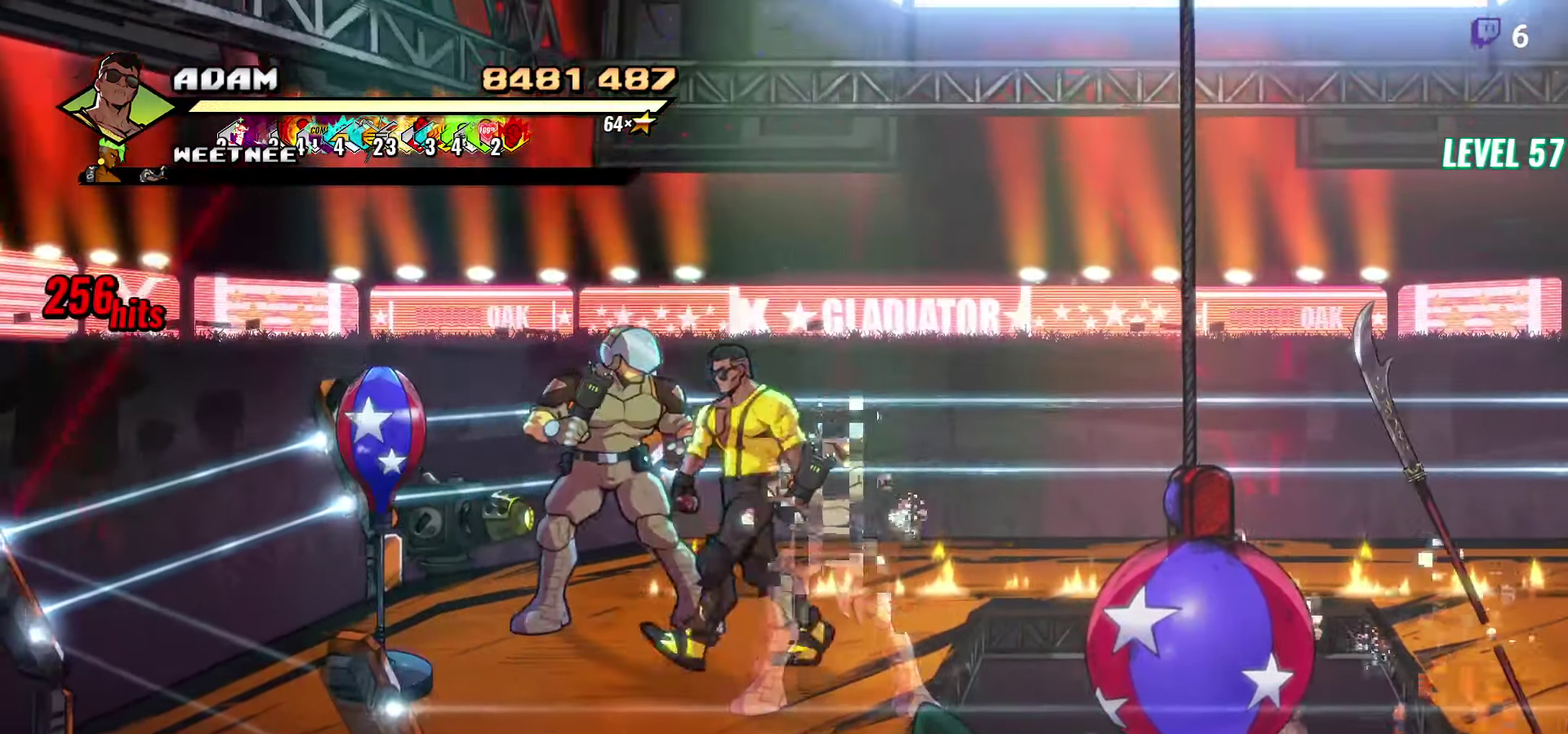
{"buttons": [], "events": [[50, "Y", "down"], [83, "DPAD_UP", "up"], [117, "Y", "up"], [200, "Y", "down"], [283, "Y", "up"], [367, "Y", "down"], [450, "Y", "up"]]}
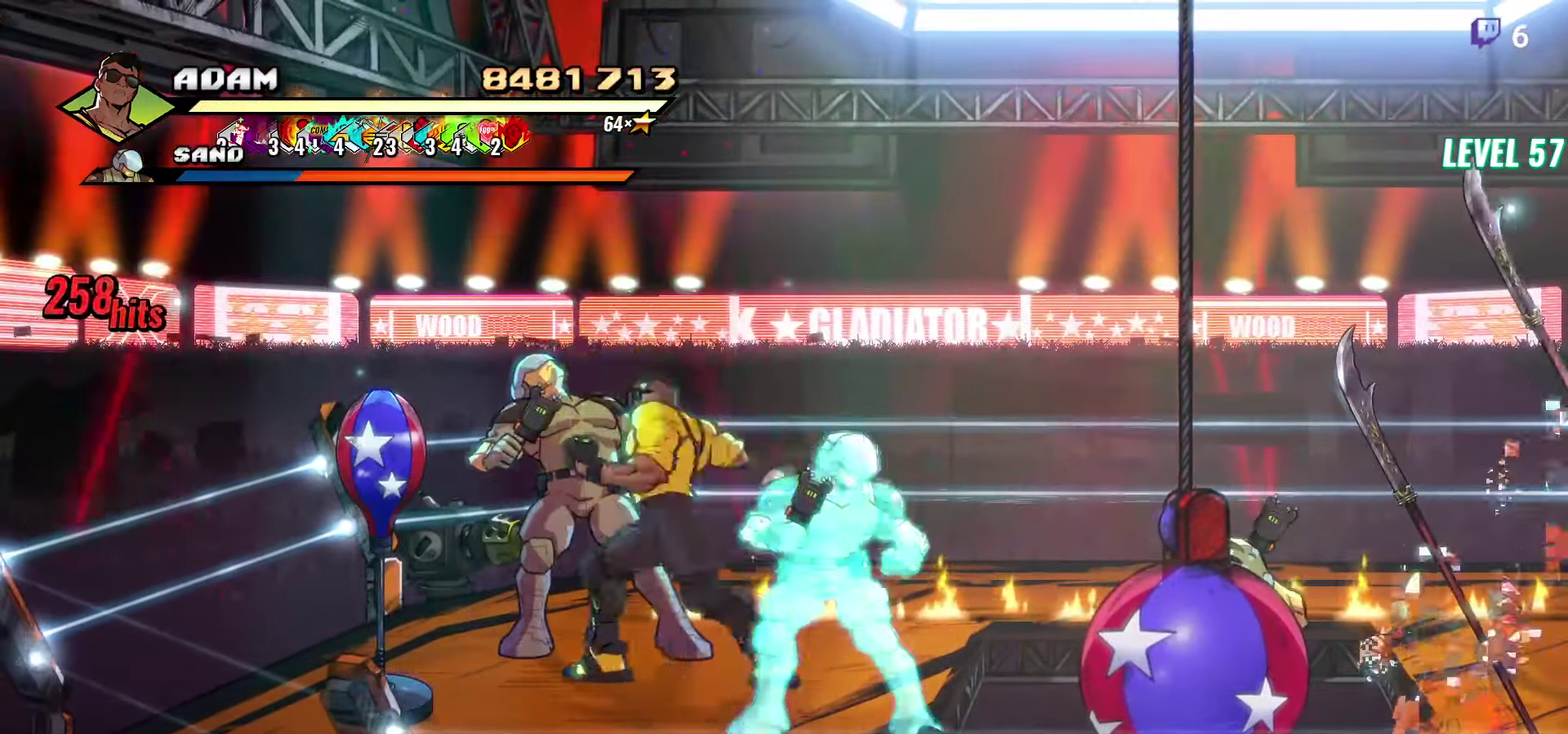
{"buttons": ["DPAD_DOWN"], "events": [[350, "DPAD_DOWN", "down"]]}
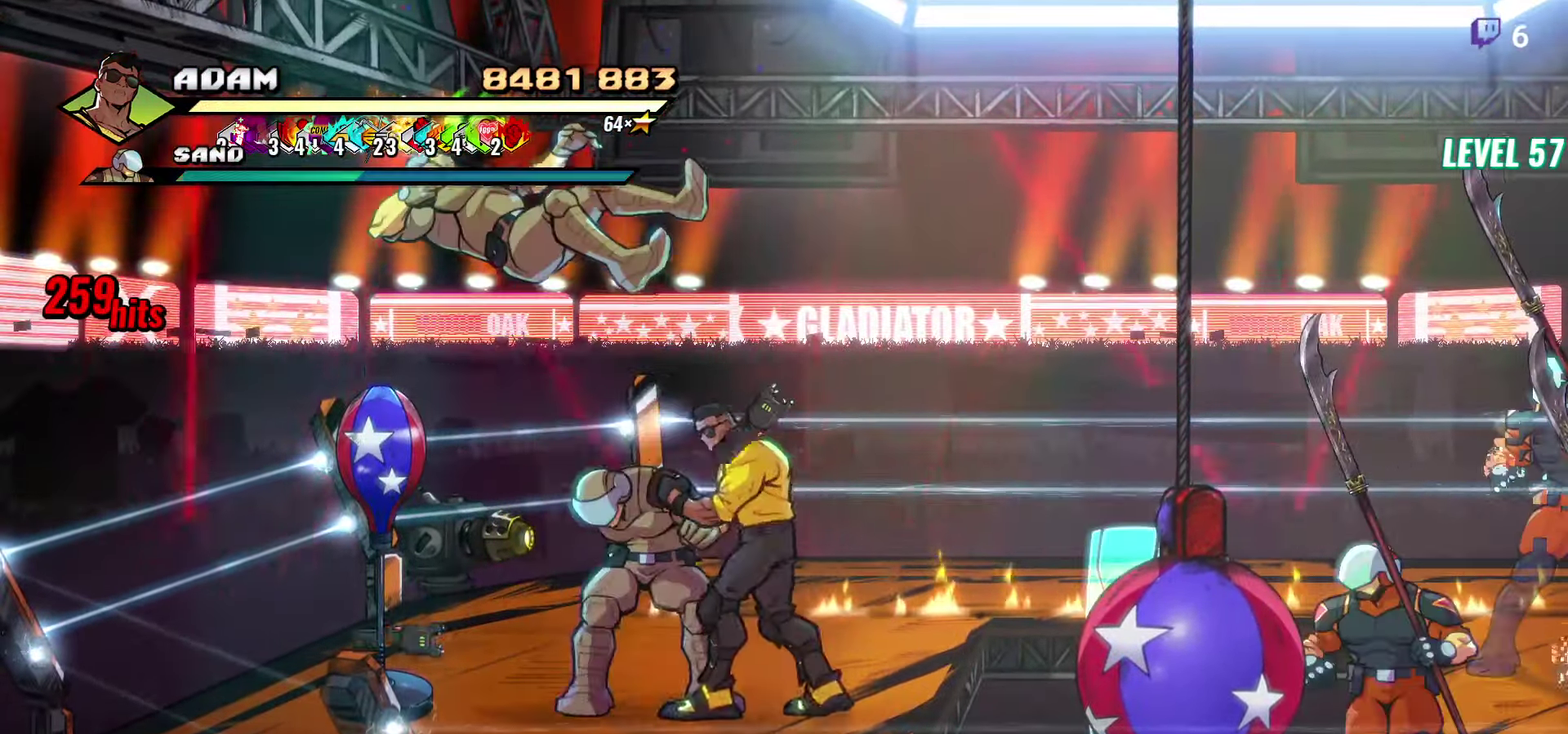
{"buttons": [], "events": [[50, "DPAD_RIGHT", "down"], [117, "Y", "down"], [167, "DPAD_DOWN", "up"], [200, "Y", "up"], [217, "DPAD_RIGHT", "up"], [267, "Y", "down"], [400, "Y", "up"]]}
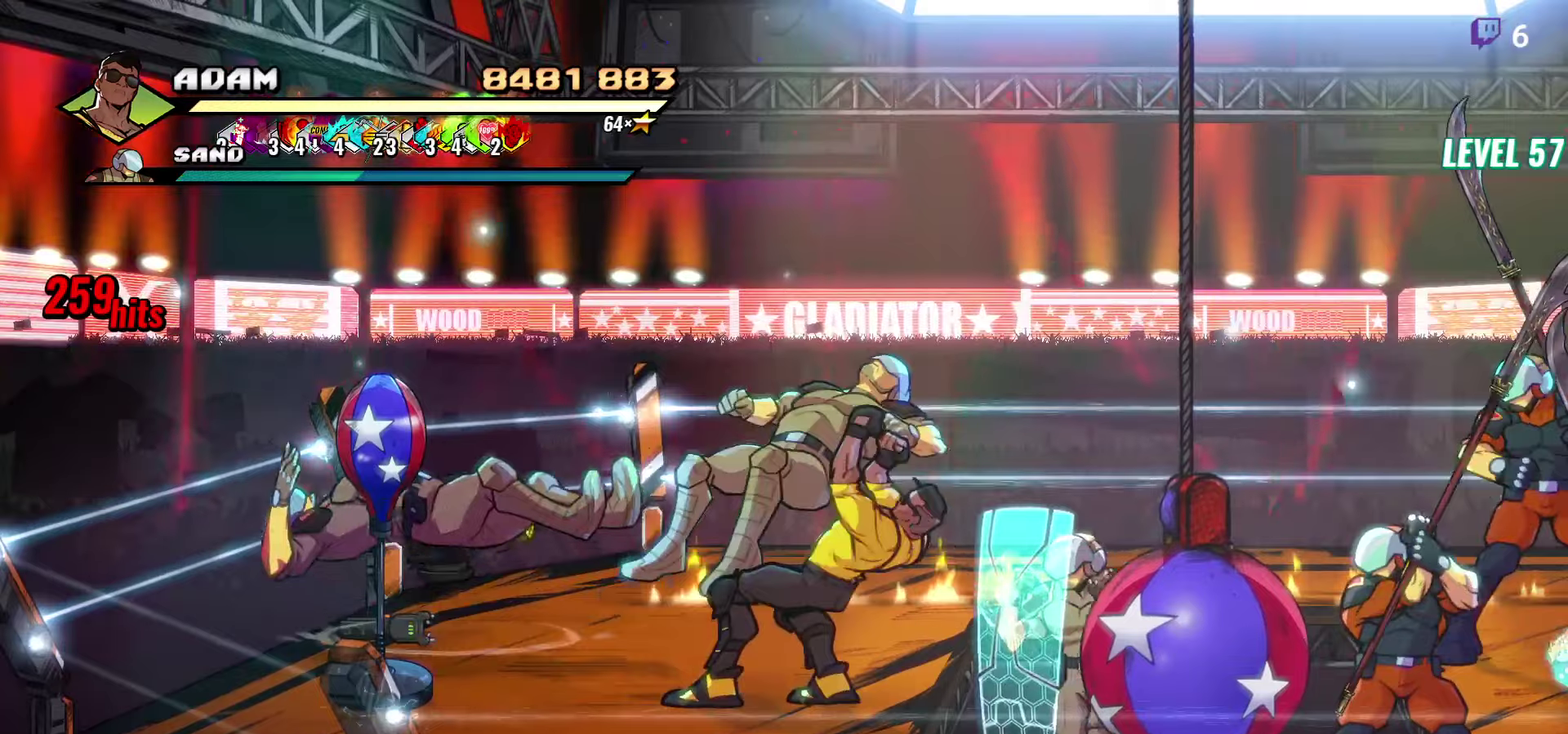
{"buttons": ["Y", "DPAD_UP"], "events": [[50, "Y", "down"], [484, "DPAD_UP", "down"]]}
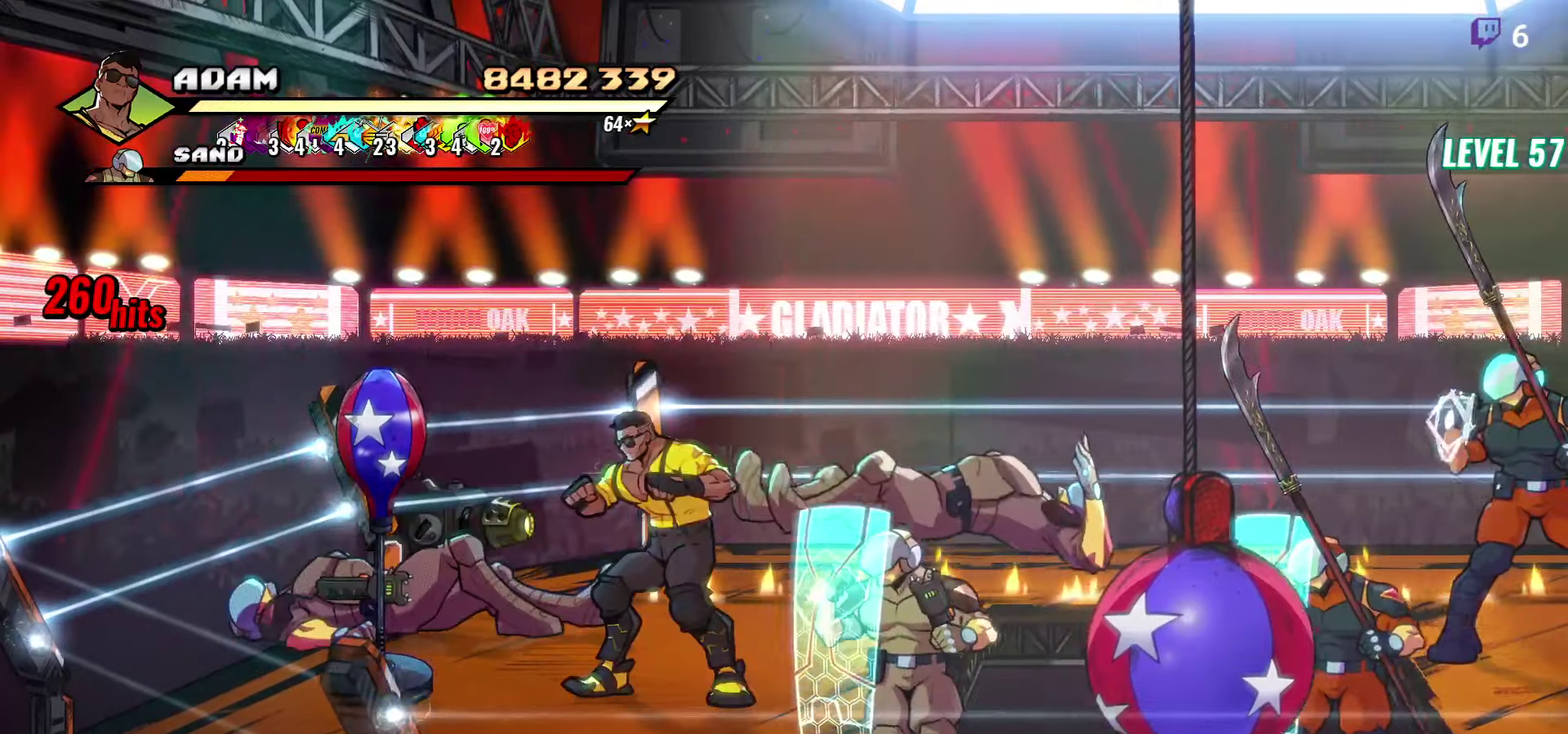
{"buttons": ["Y"], "events": [[284, "DPAD_UP", "up"], [334, "Y", "up"], [500, "Y", "down"]]}
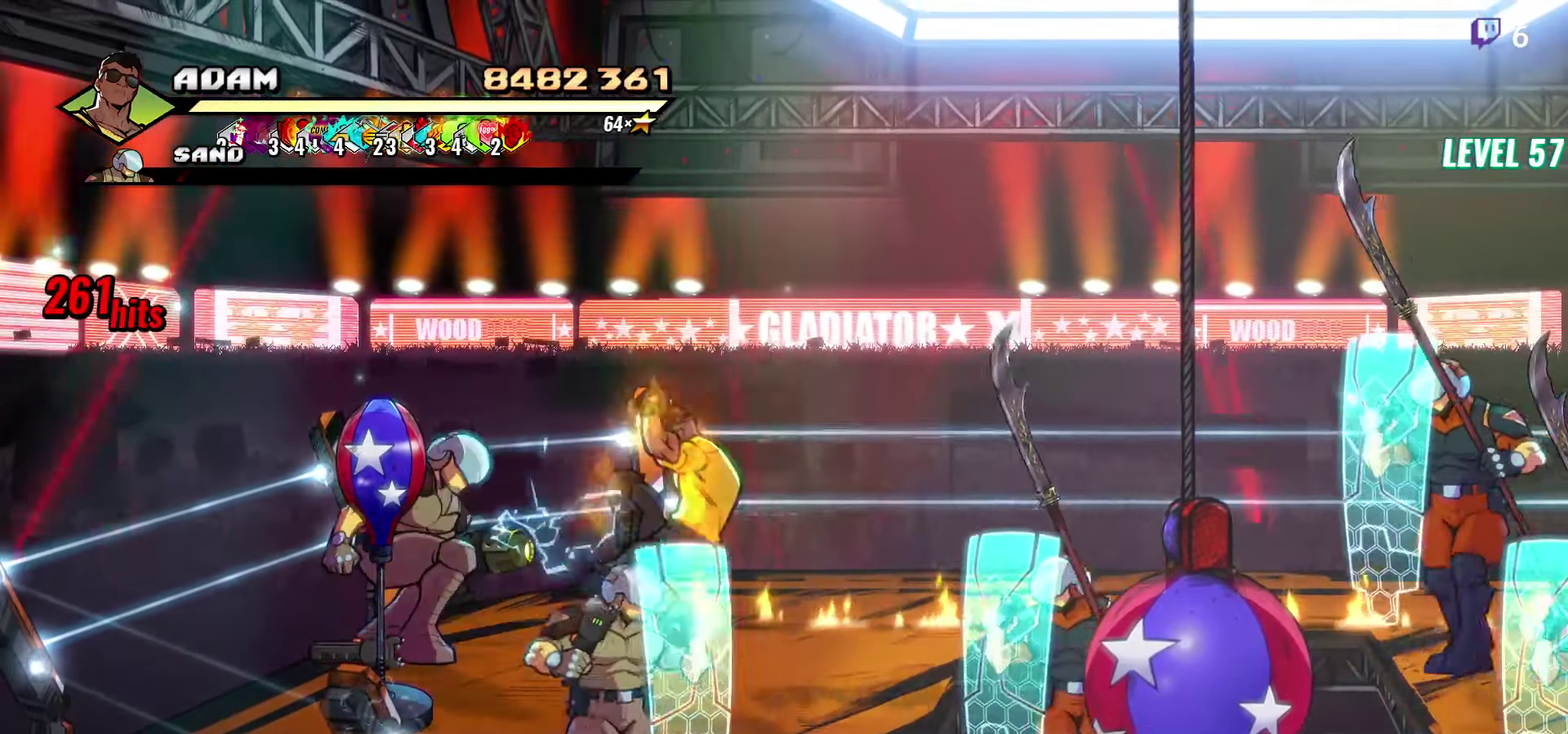
{"buttons": ["DPAD_DOWN", "DPAD_LEFT"], "events": [[100, "Y", "up"], [317, "DPAD_LEFT", "down"], [350, "DPAD_DOWN", "down"]]}
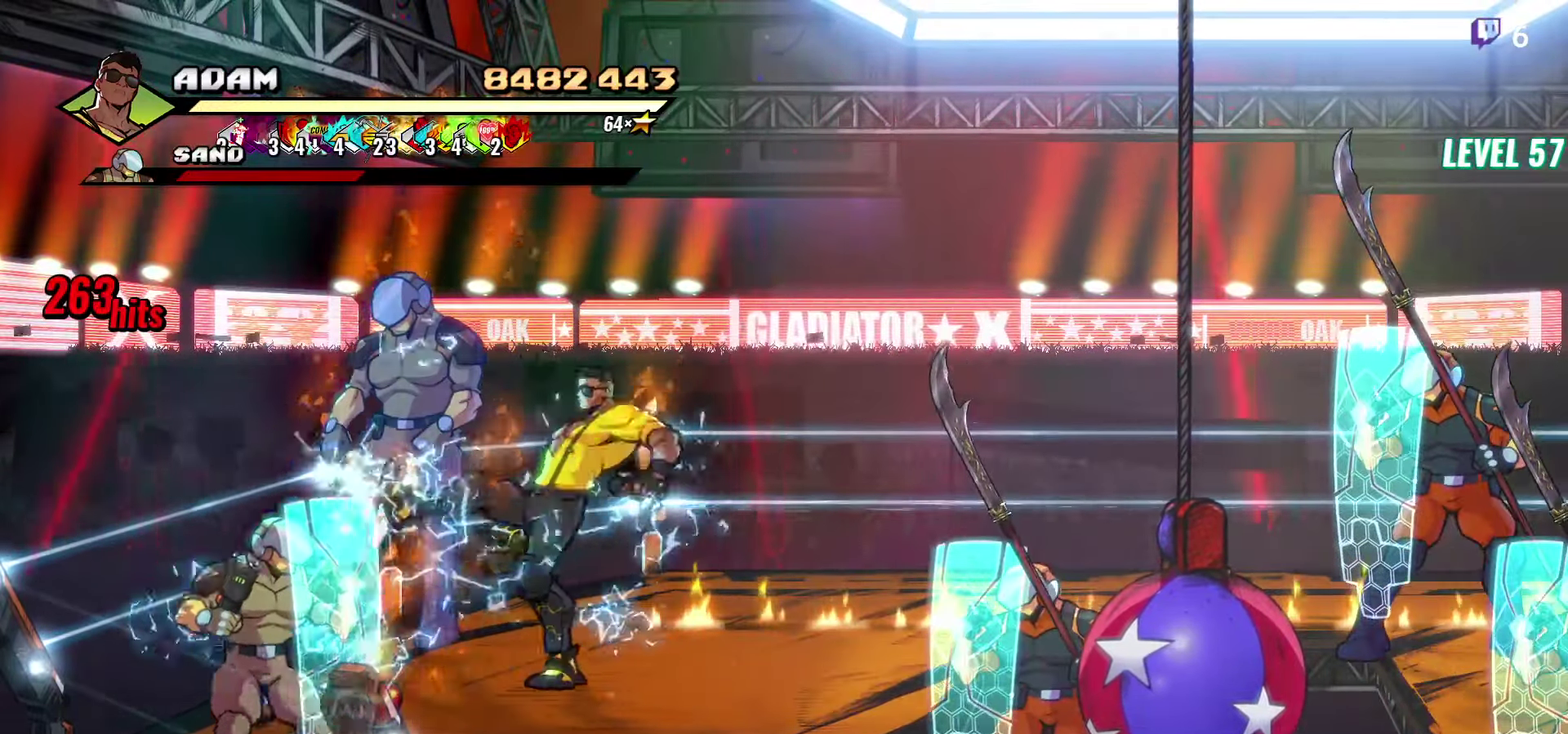
{"buttons": ["DPAD_LEFT"], "events": [[400, "Y", "down"], [467, "Y", "up"], [484, "DPAD_DOWN", "up"]]}
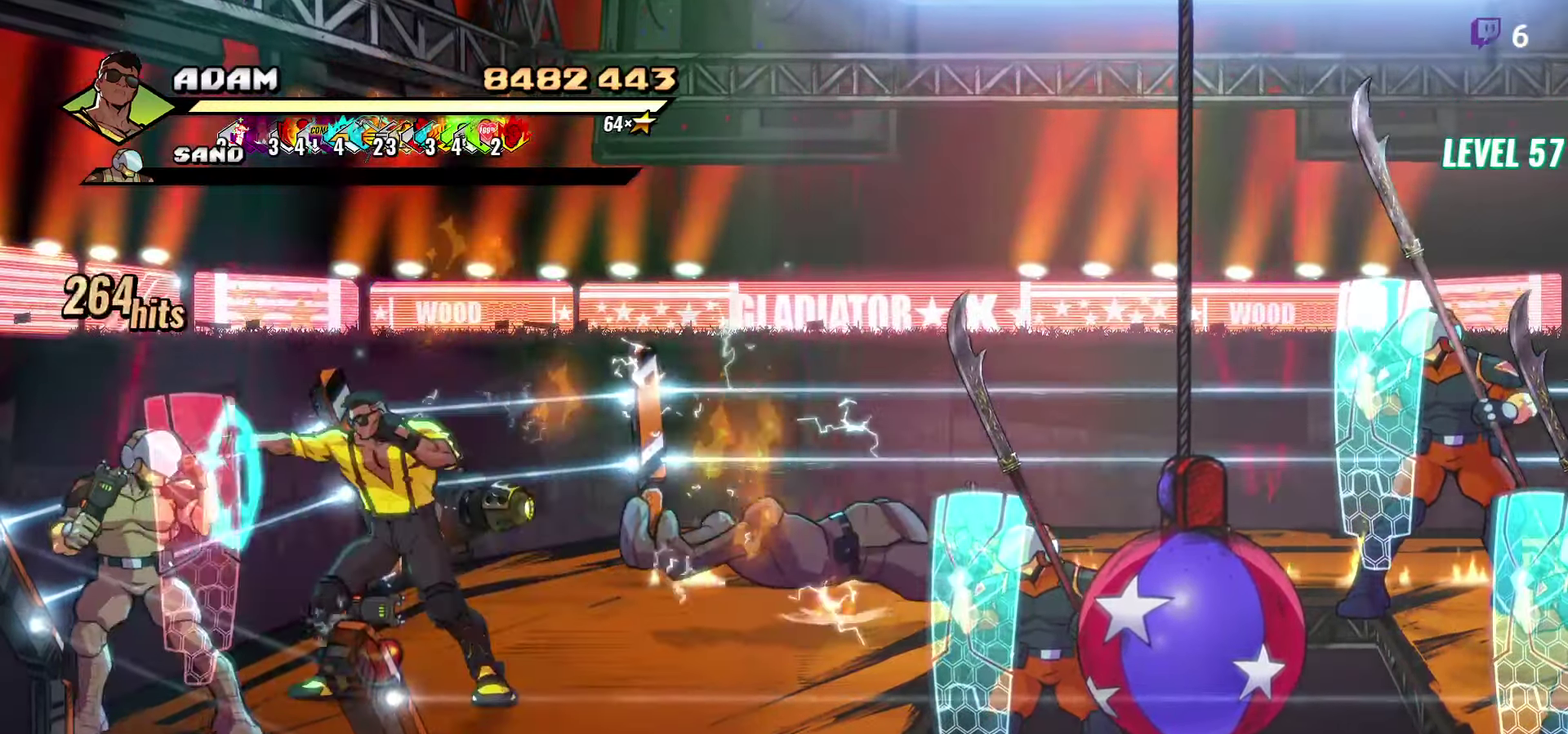
{"buttons": ["Y"], "events": [[34, "DPAD_LEFT", "up"], [34, "Y", "down"], [134, "Y", "up"], [184, "Y", "down"], [300, "Y", "up"], [467, "Y", "down"]]}
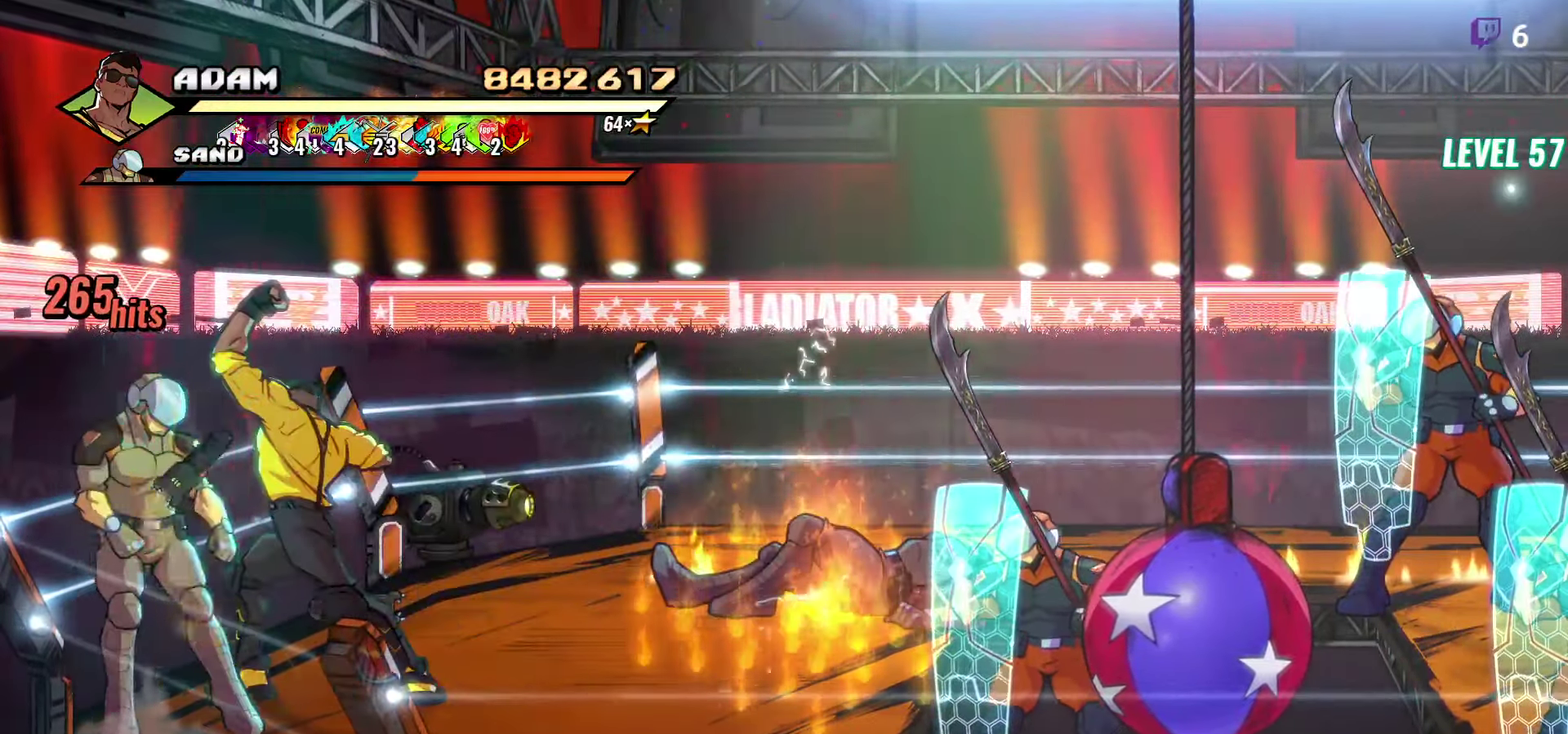
{"buttons": [], "events": [[150, "Y", "up"], [317, "Y", "down"], [384, "Y", "up"]]}
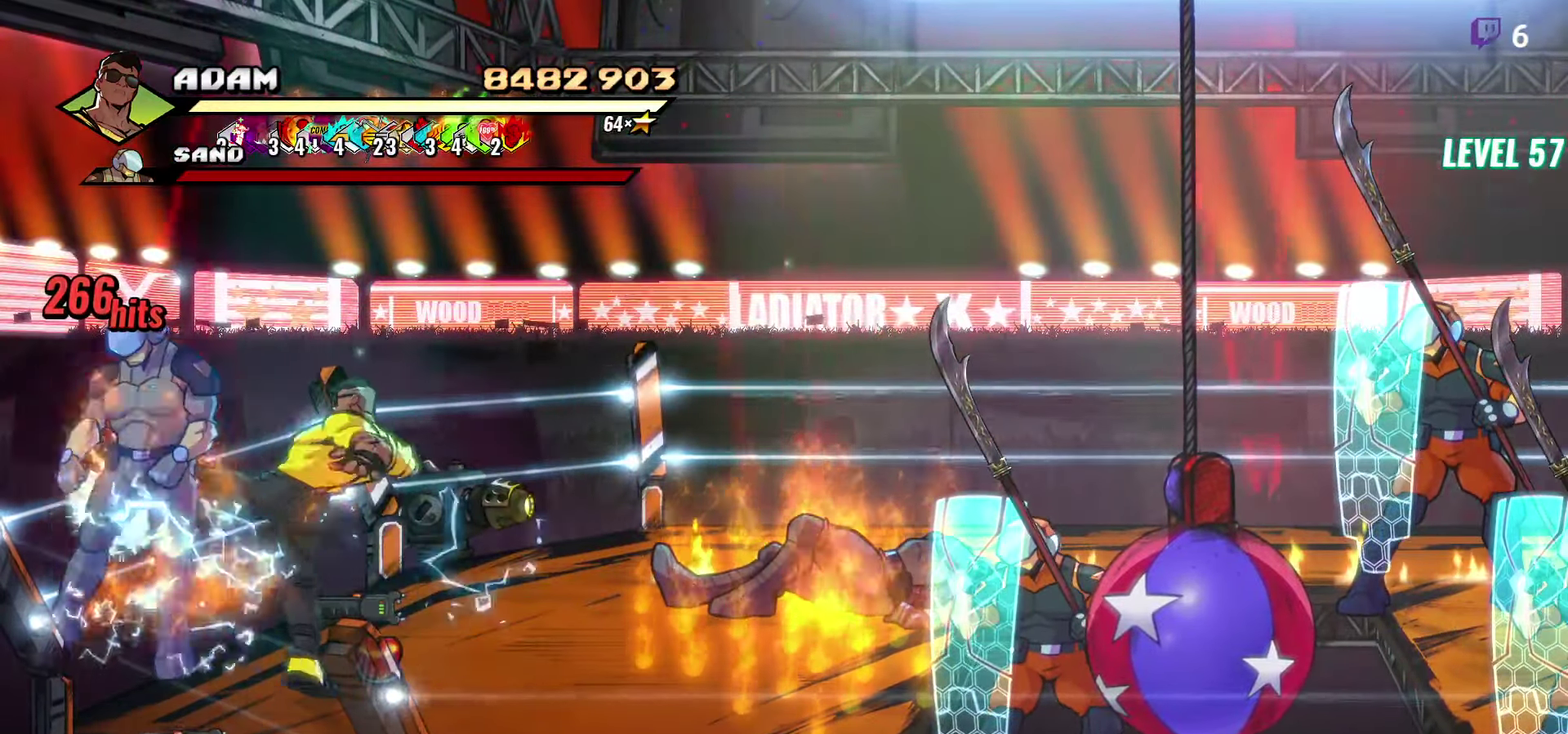
{"buttons": ["B"], "events": [[17, "DPAD_UP", "down"], [484, "B", "down"], [500, "DPAD_UP", "up"]]}
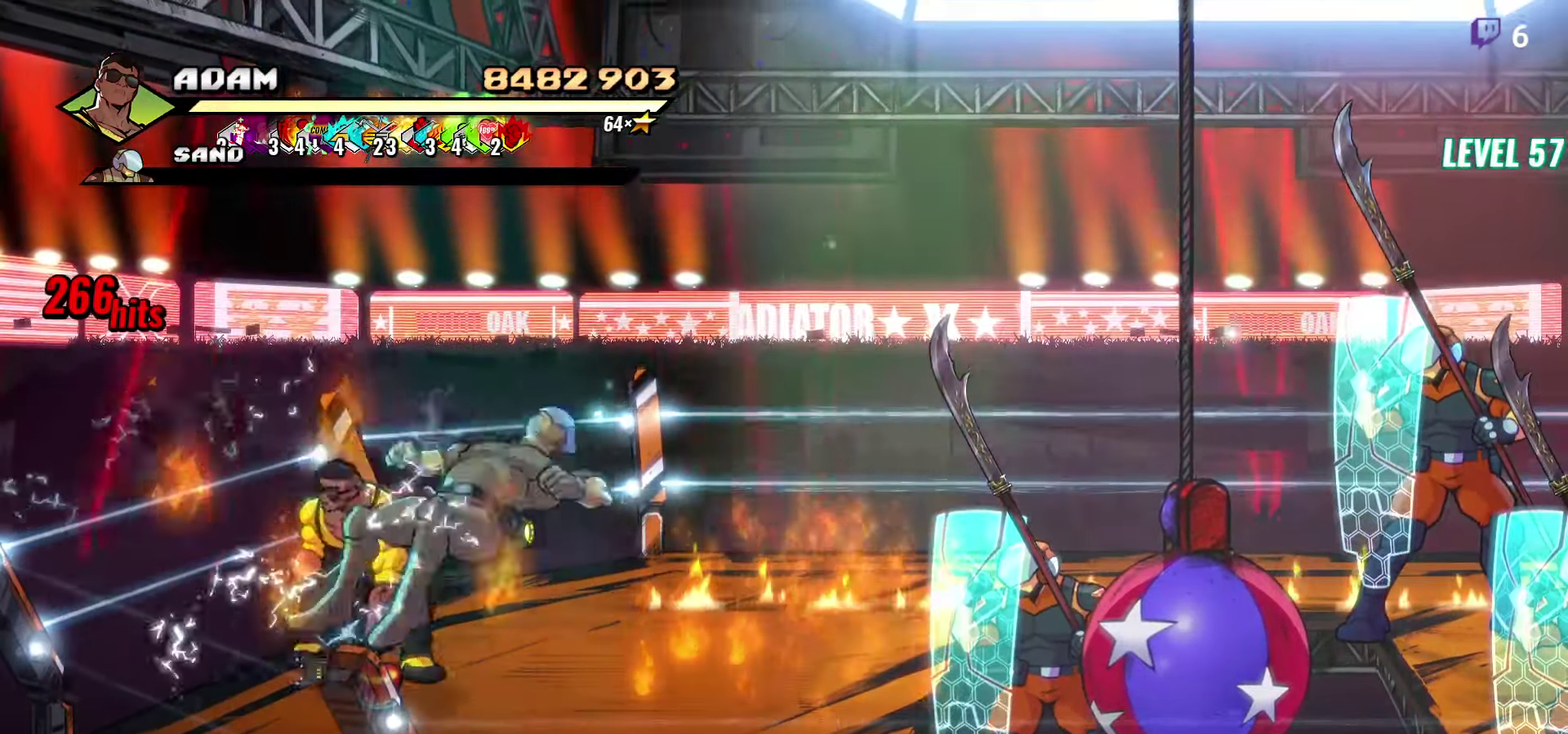
{"buttons": ["DPAD_DOWN", "DPAD_RIGHT"], "events": [[84, "B", "up"], [84, "DPAD_DOWN", "down"], [434, "DPAD_RIGHT", "down"]]}
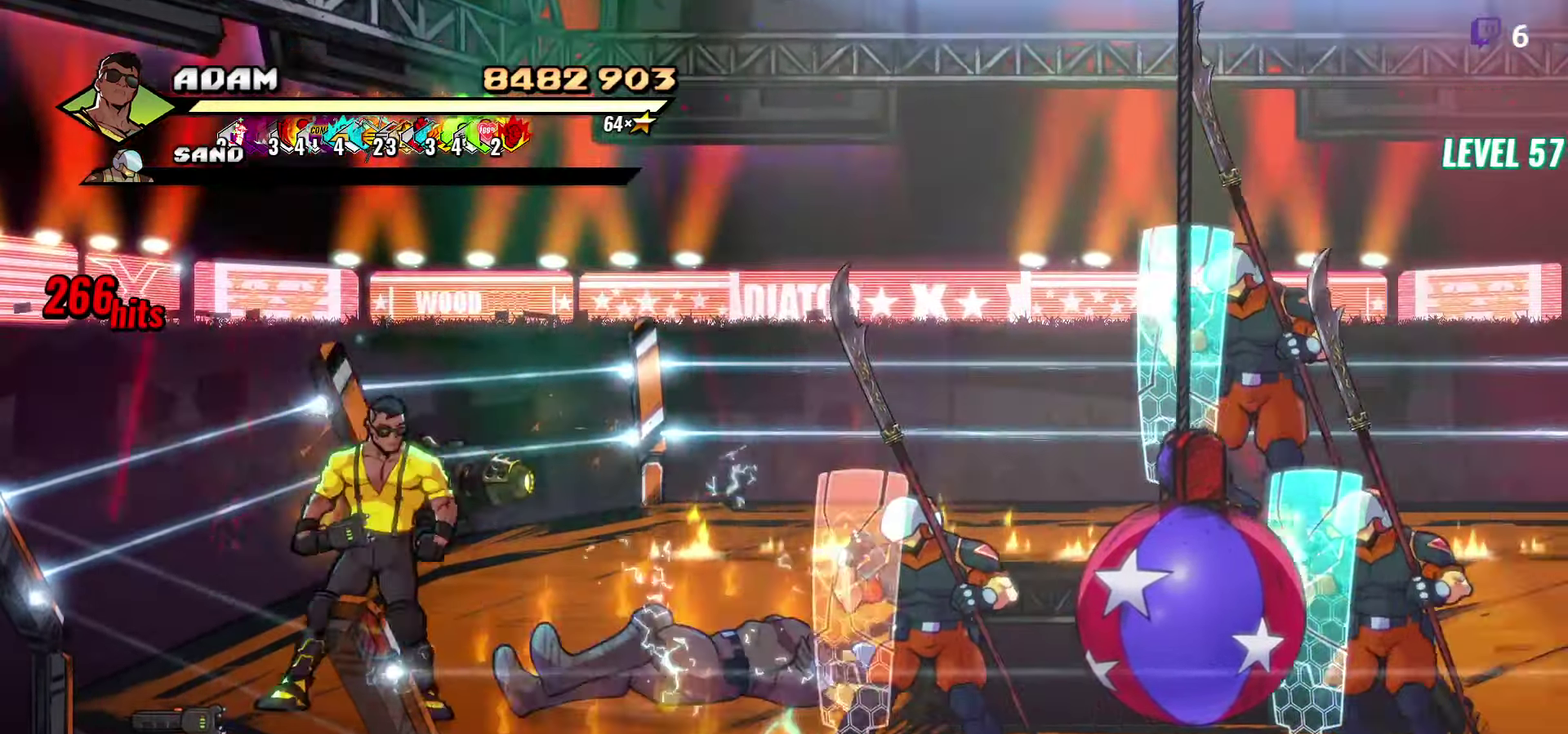
{"buttons": ["DPAD_RIGHT"], "events": [[250, "B", "down"], [317, "DPAD_DOWN", "up"], [334, "B", "up"]]}
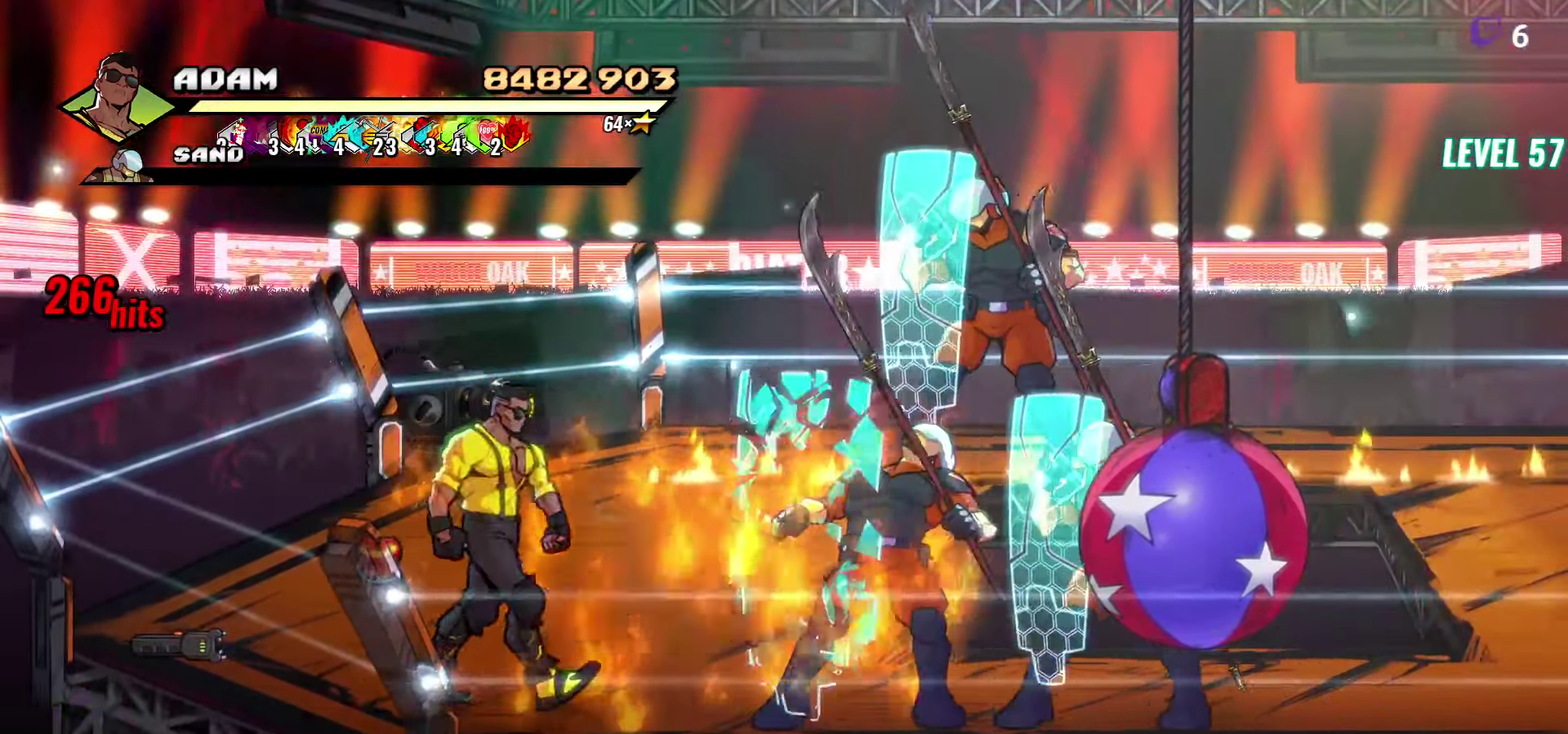
{"buttons": ["L1", "DPAD_RIGHT"], "events": [[317, "DPAD_DOWN", "down"], [334, "A", "down"], [384, "DPAD_DOWN", "up"], [400, "A", "up"], [400, "L1", "down"]]}
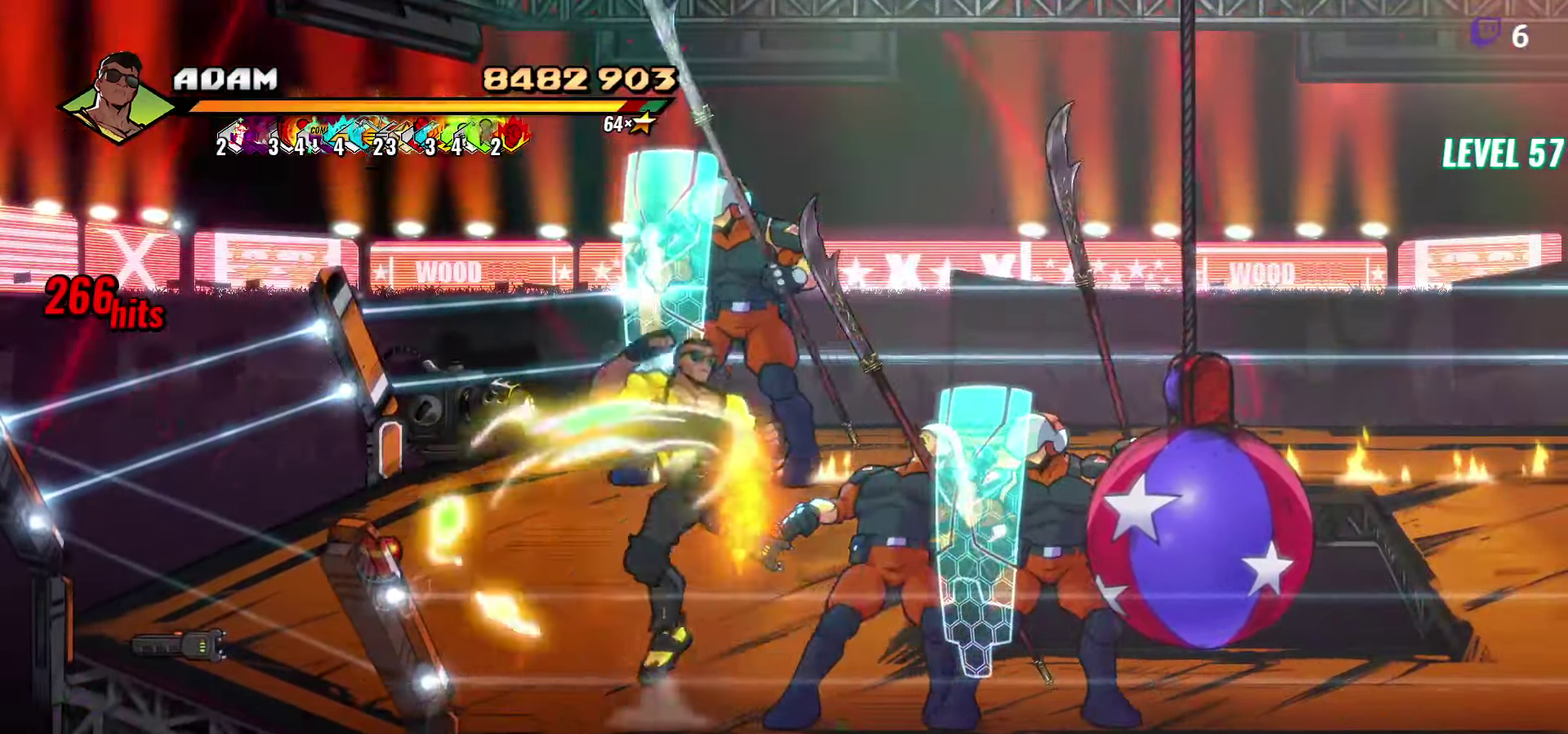
{"buttons": [], "events": [[33, "DPAD_RIGHT", "up"], [33, "L1", "up"]]}
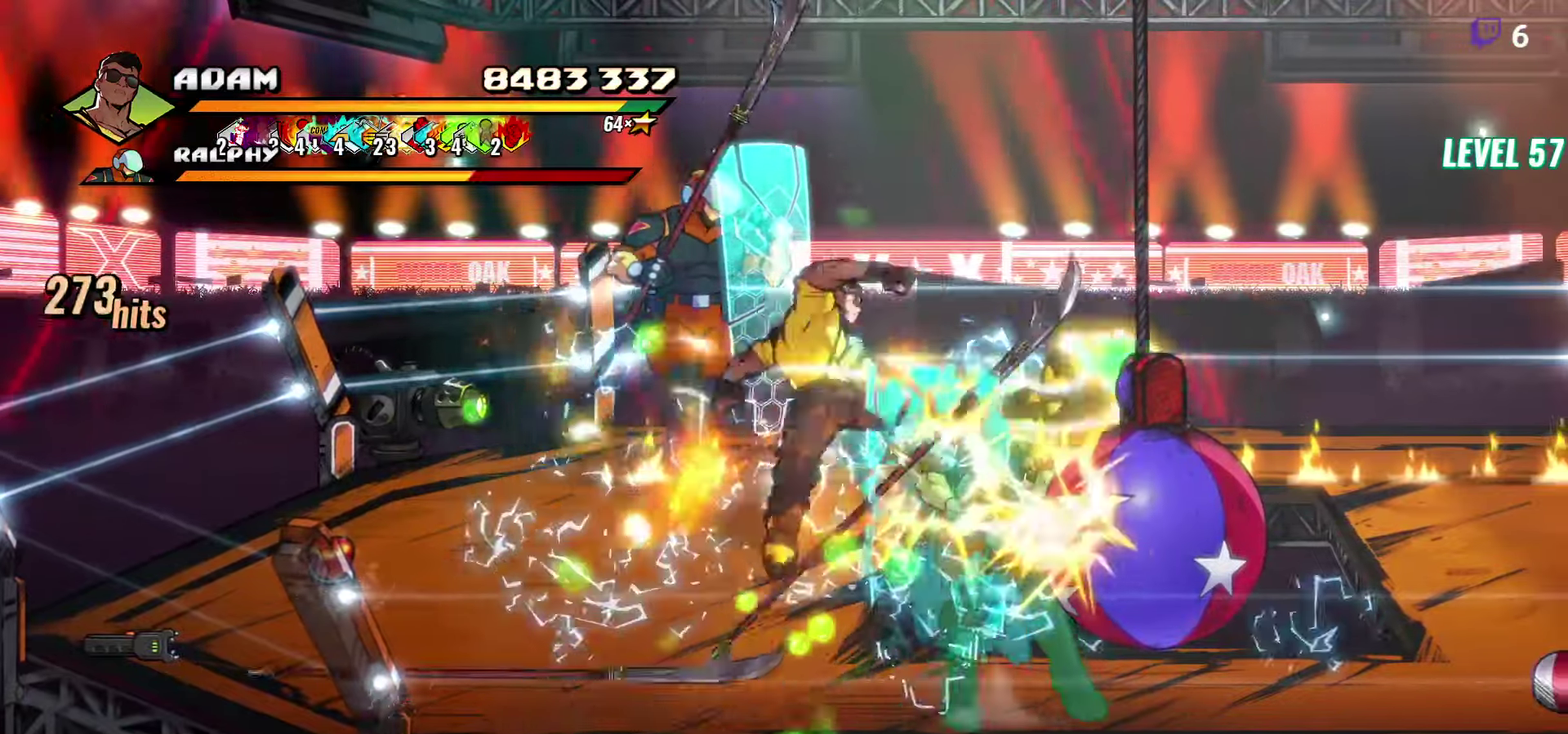
{"buttons": ["Y"], "events": [[216, "DPAD_LEFT", "down"], [316, "A", "down"], [350, "DPAD_LEFT", "up"], [366, "A", "up"], [400, "DPAD_RIGHT", "down"], [466, "Y", "down"], [500, "DPAD_RIGHT", "up"]]}
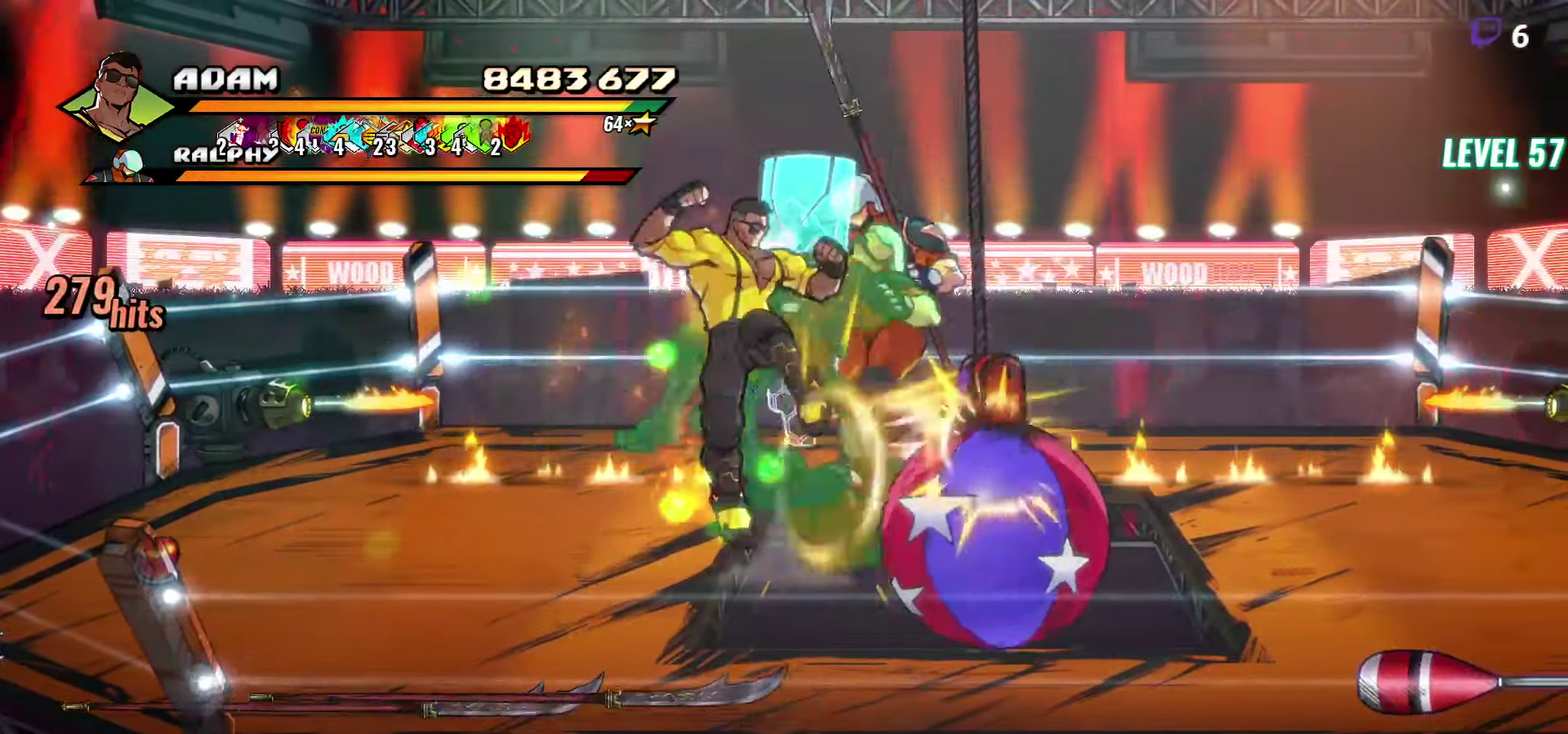
{"buttons": ["DPAD_LEFT"], "events": [[33, "Y", "up"], [166, "DPAD_LEFT", "down"]]}
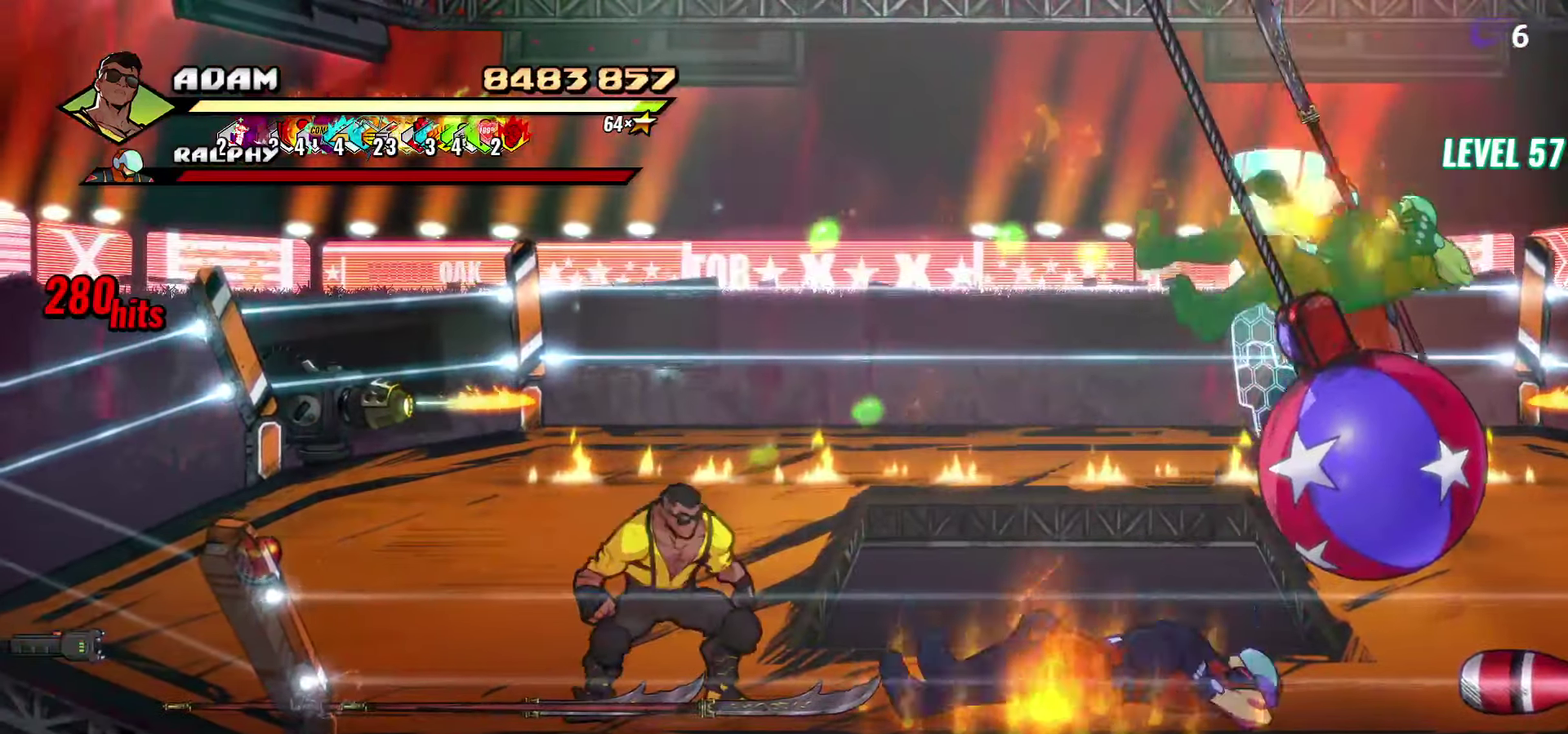
{"buttons": [], "events": [[116, "B", "down"], [233, "B", "up"], [483, "DPAD_LEFT", "up"]]}
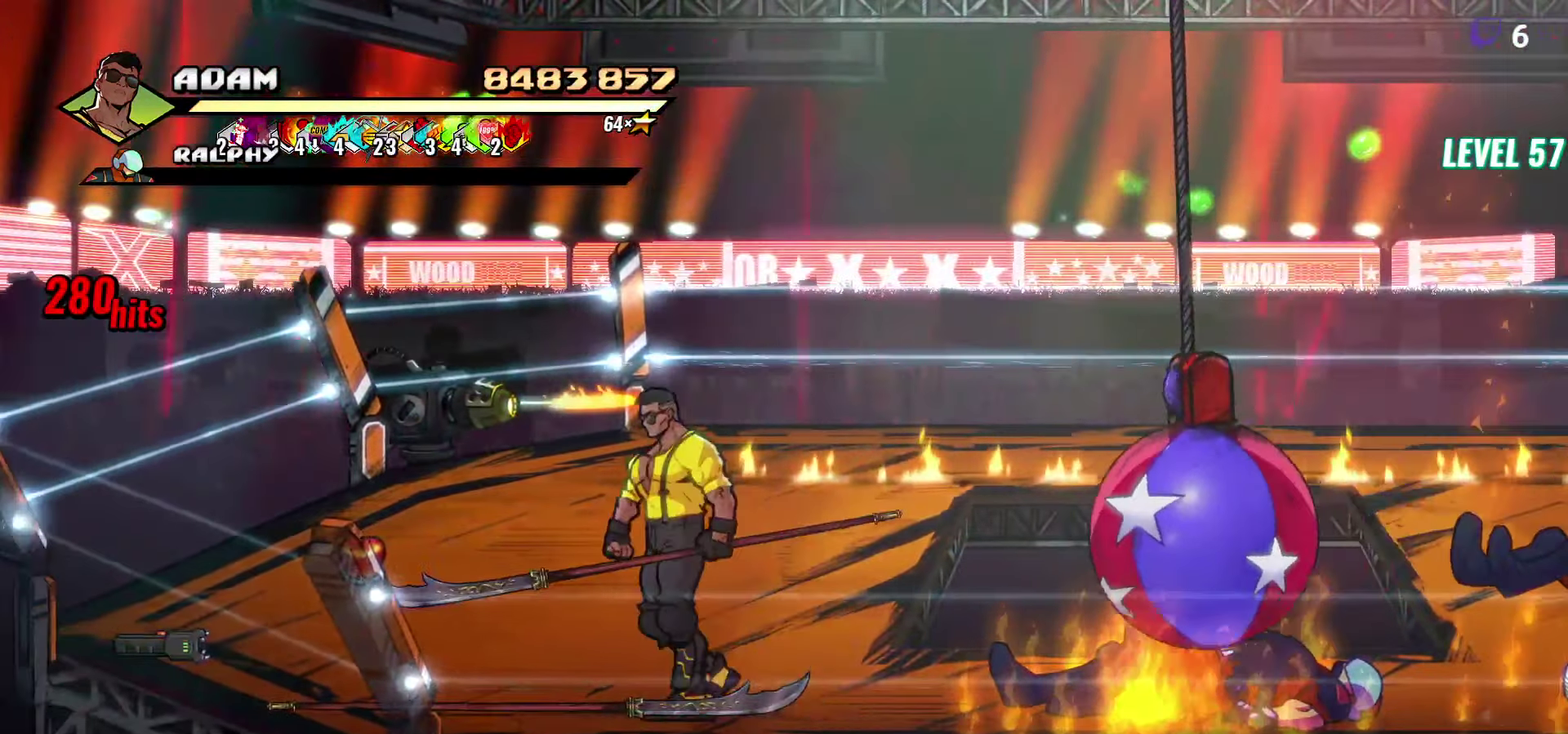
{"buttons": [], "events": [[33, "DPAD_RIGHT", "down"], [66, "Y", "down"], [133, "DPAD_RIGHT", "up"], [166, "Y", "up"], [216, "Y", "down"], [266, "Y", "up"]]}
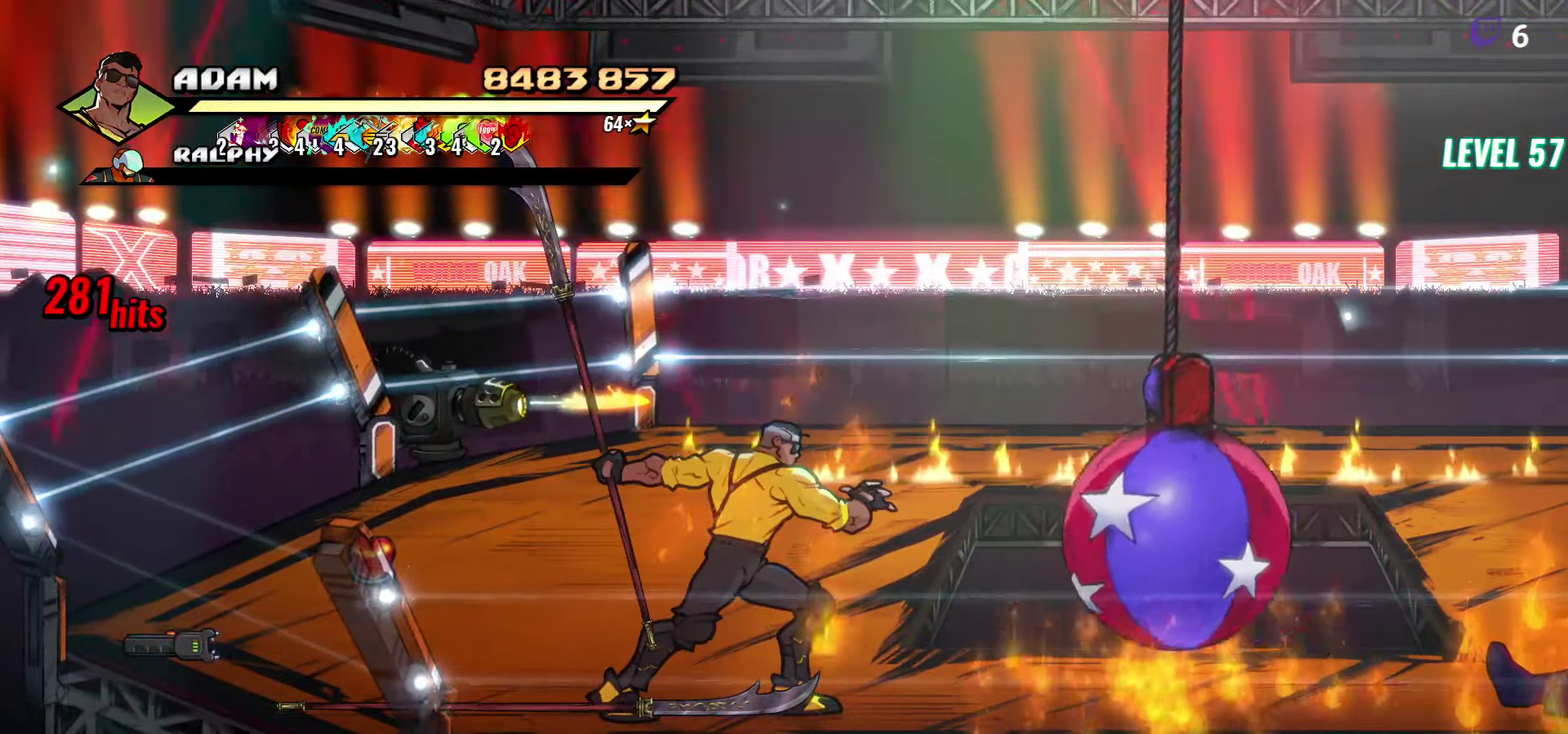
{"buttons": [], "events": []}
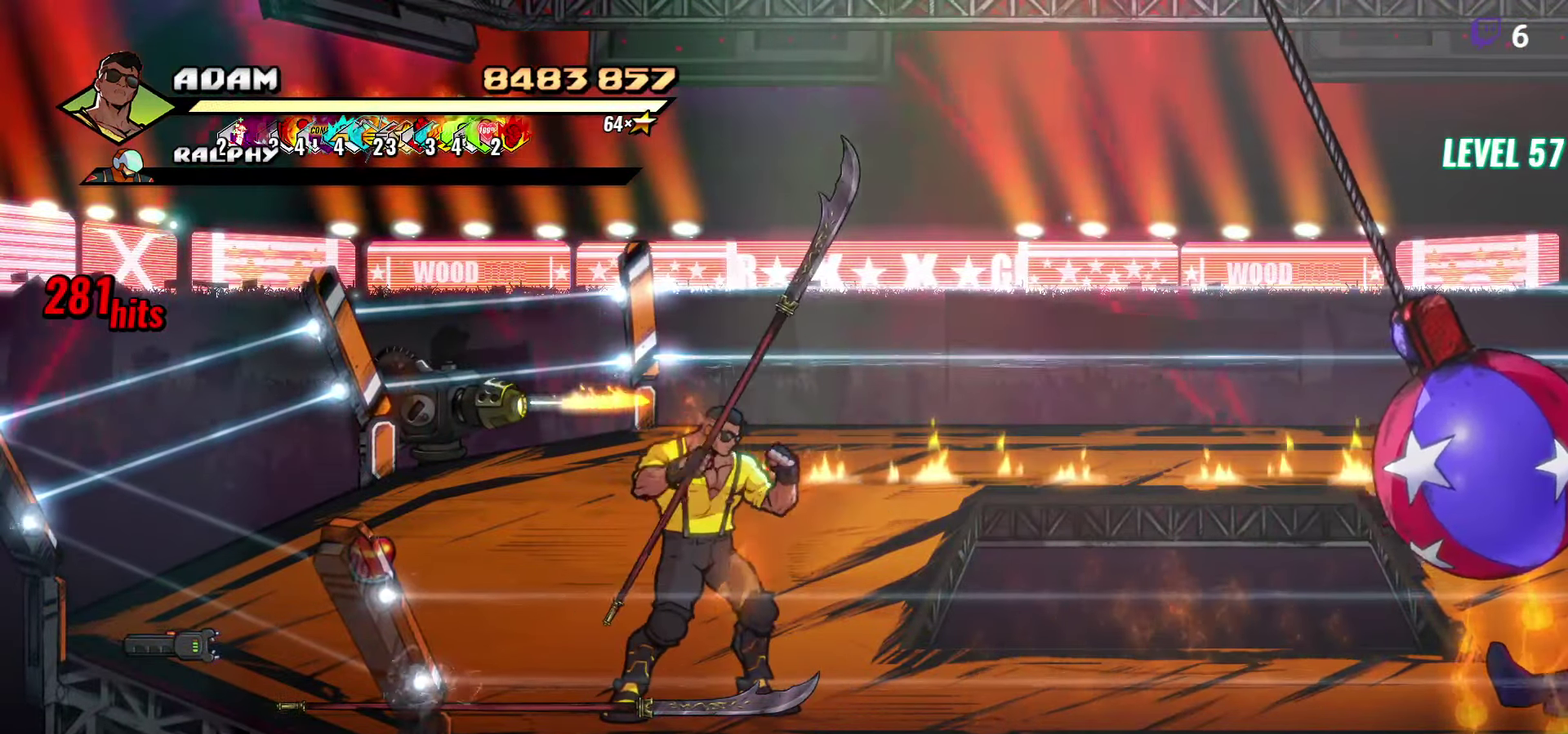
{"buttons": [], "events": []}
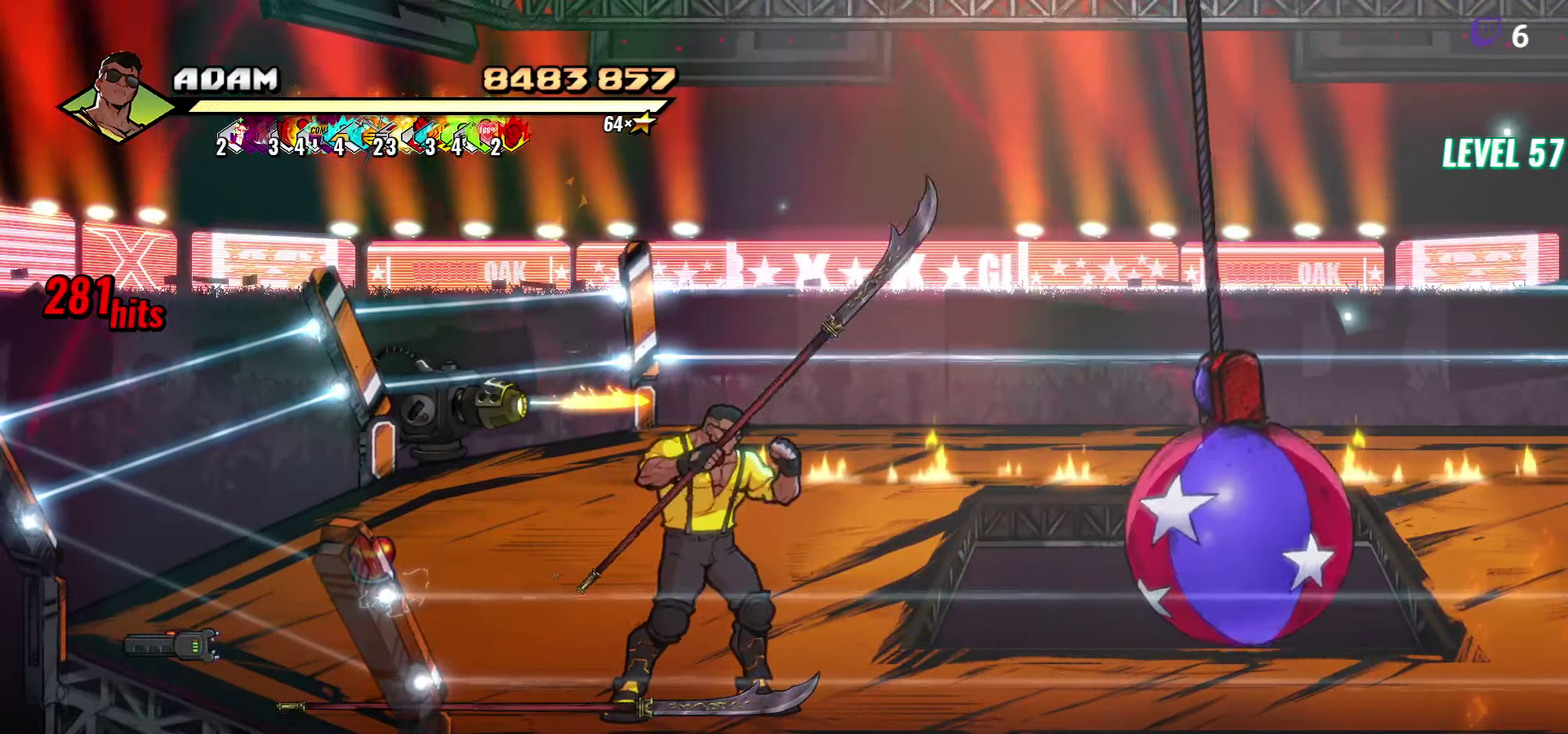
{"buttons": ["Y"], "events": [[150, "B", "down"], [250, "B", "up"], [450, "Y", "down"]]}
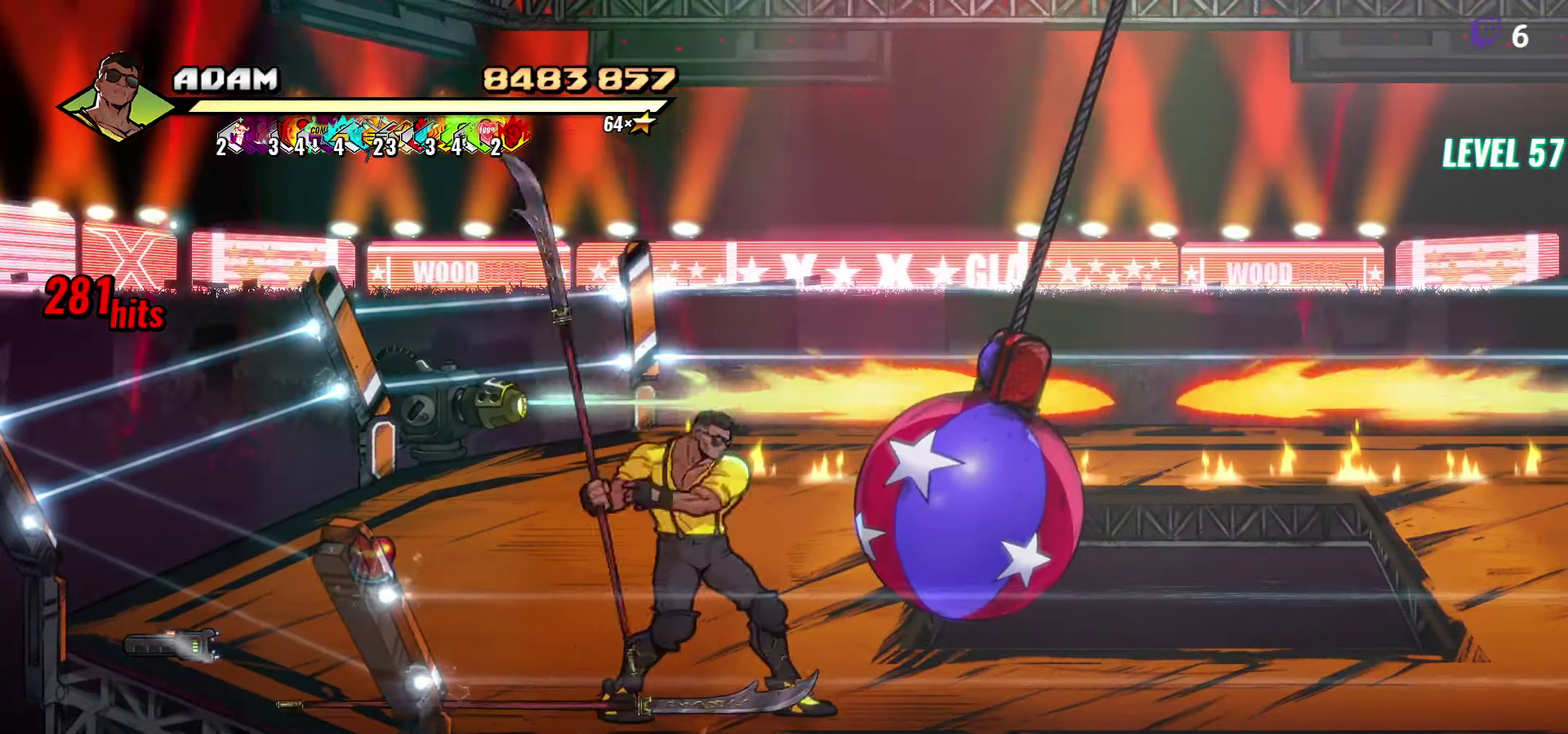
{"buttons": [], "events": [[50, "Y", "up"]]}
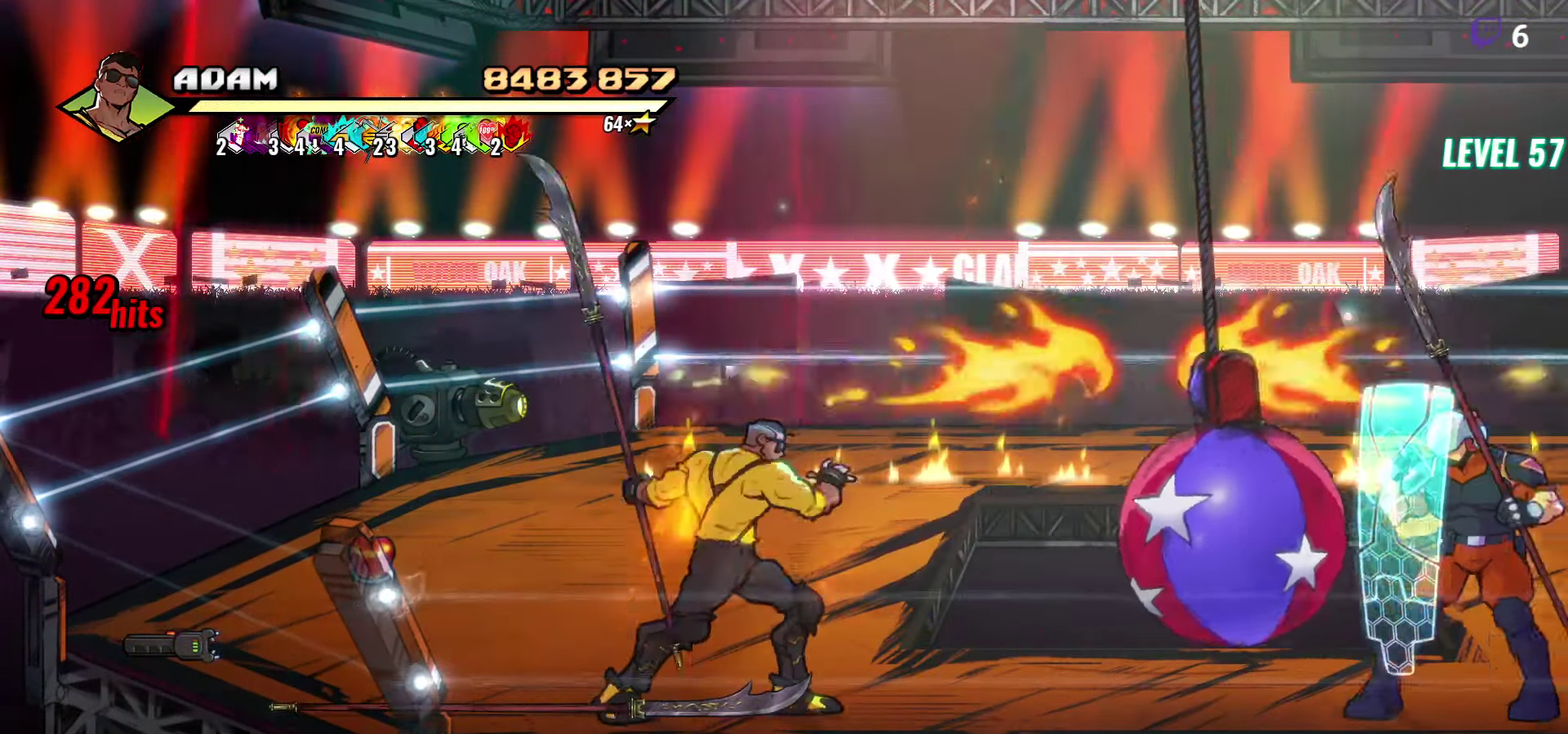
{"buttons": [], "events": []}
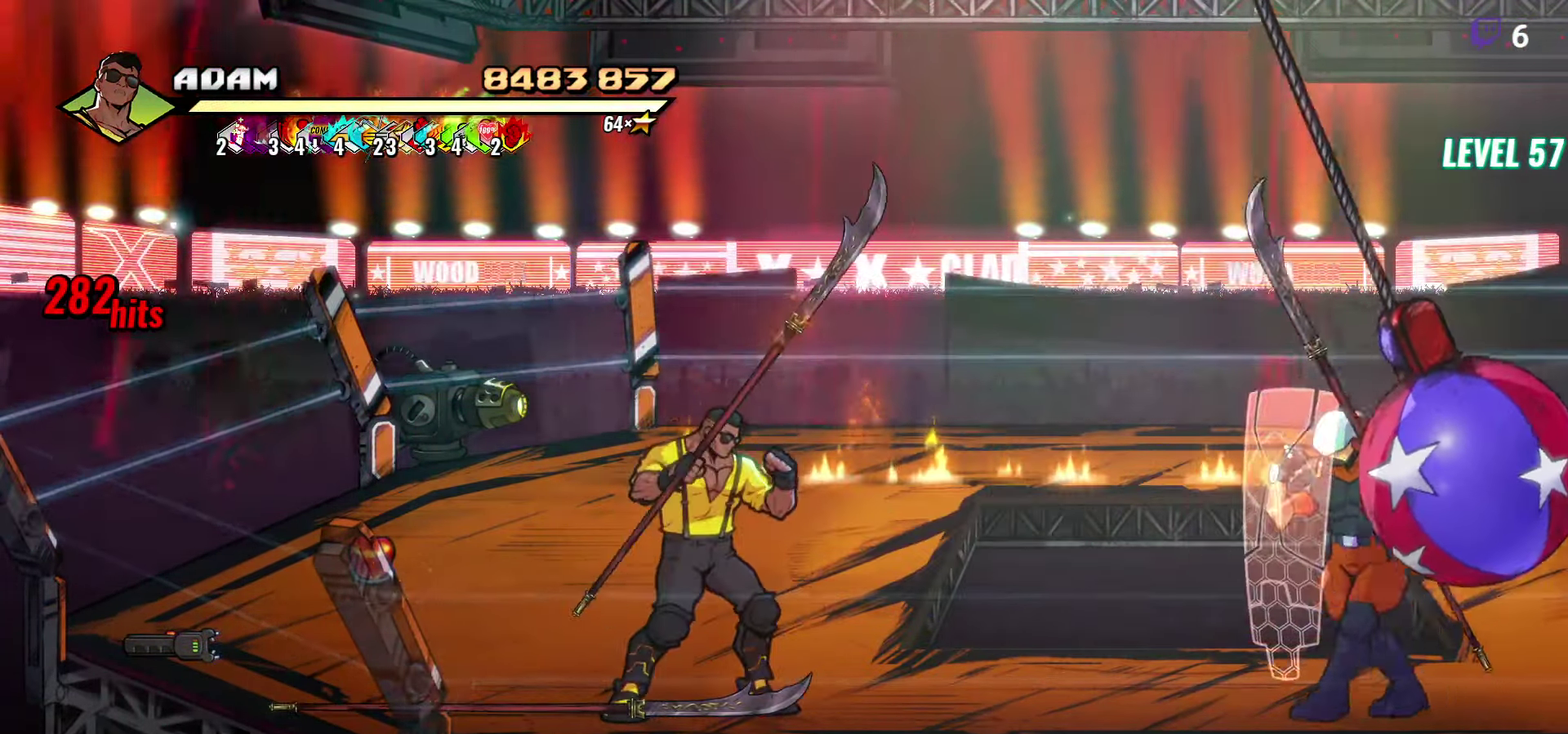
{"buttons": [], "events": [[83, "DPAD_RIGHT", "down"], [183, "Y", "down"], [250, "DPAD_RIGHT", "up"], [267, "Y", "up"], [333, "Y", "down"], [450, "Y", "up"]]}
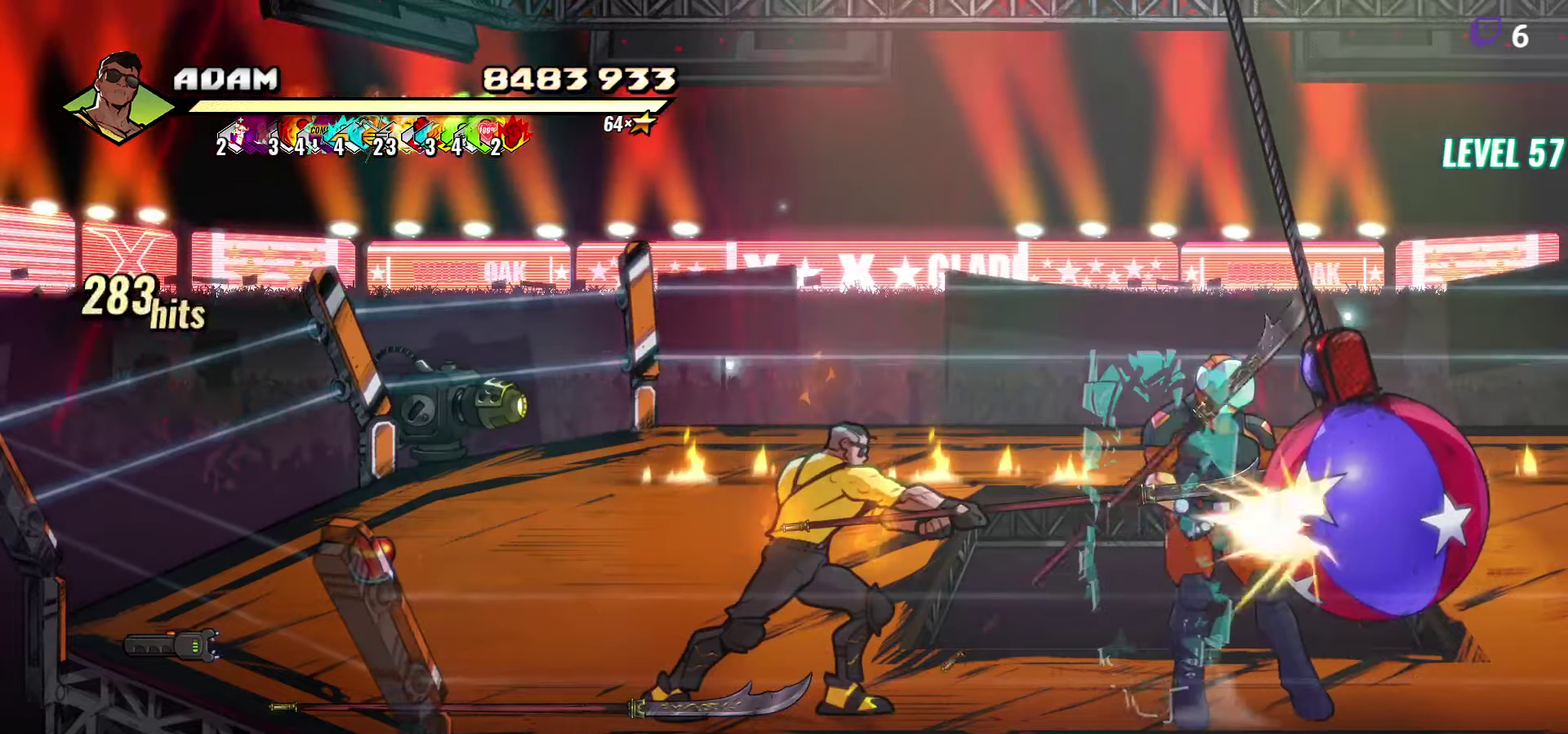
{"buttons": ["DPAD_LEFT"], "events": [[467, "DPAD_LEFT", "down"]]}
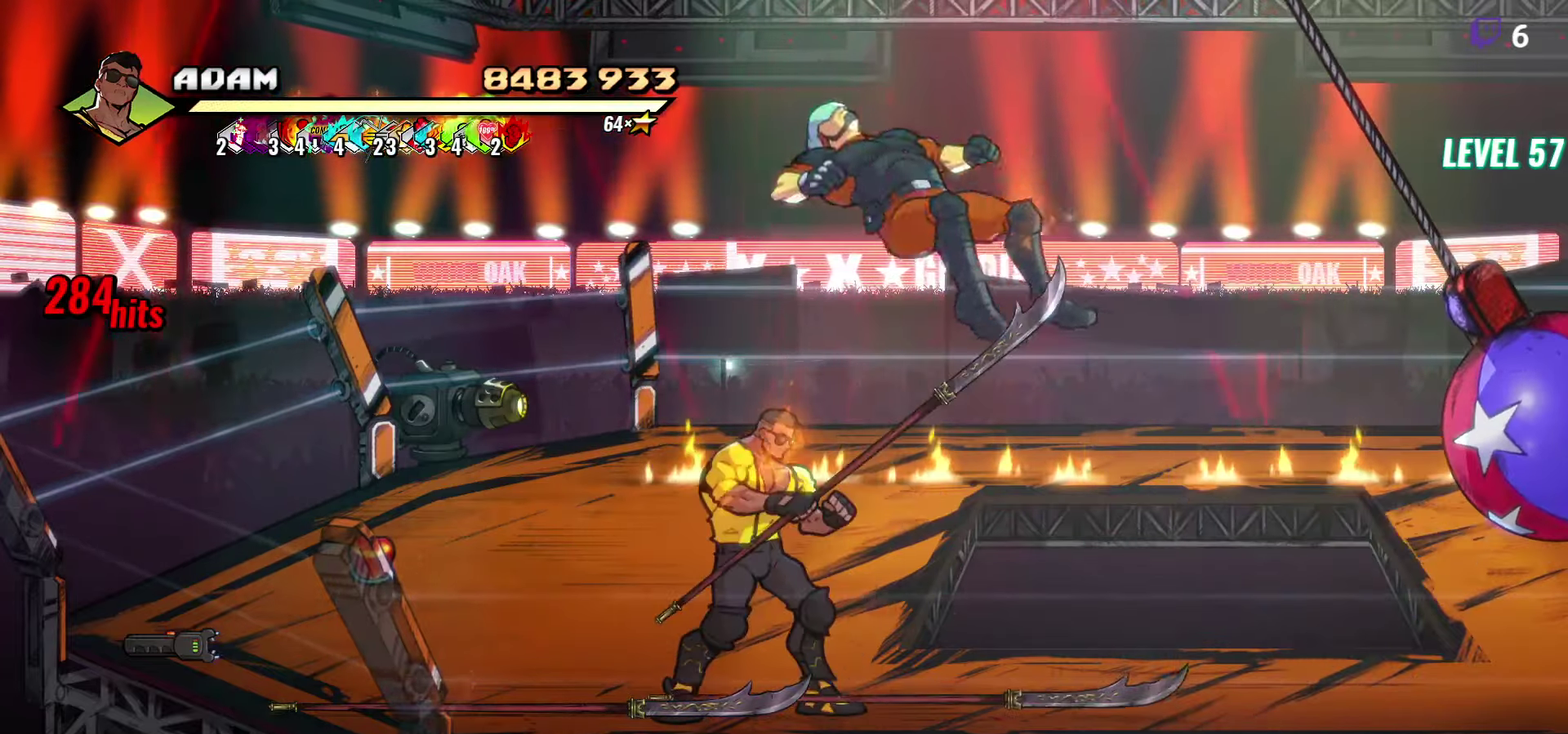
{"buttons": [], "events": [[83, "Y", "down"], [167, "Y", "up"], [200, "DPAD_LEFT", "up"]]}
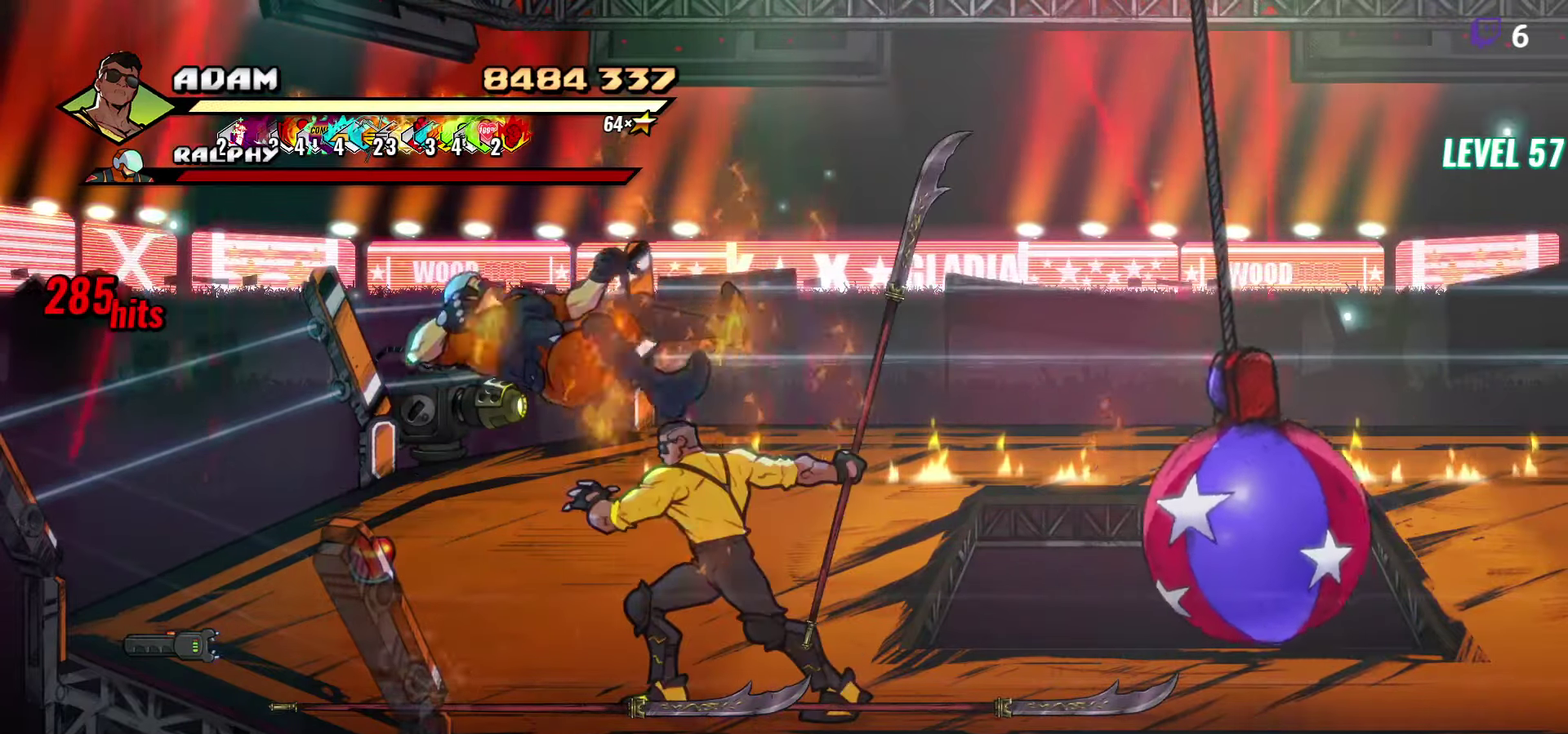
{"buttons": ["DPAD_LEFT"], "events": [[50, "DPAD_LEFT", "down"]]}